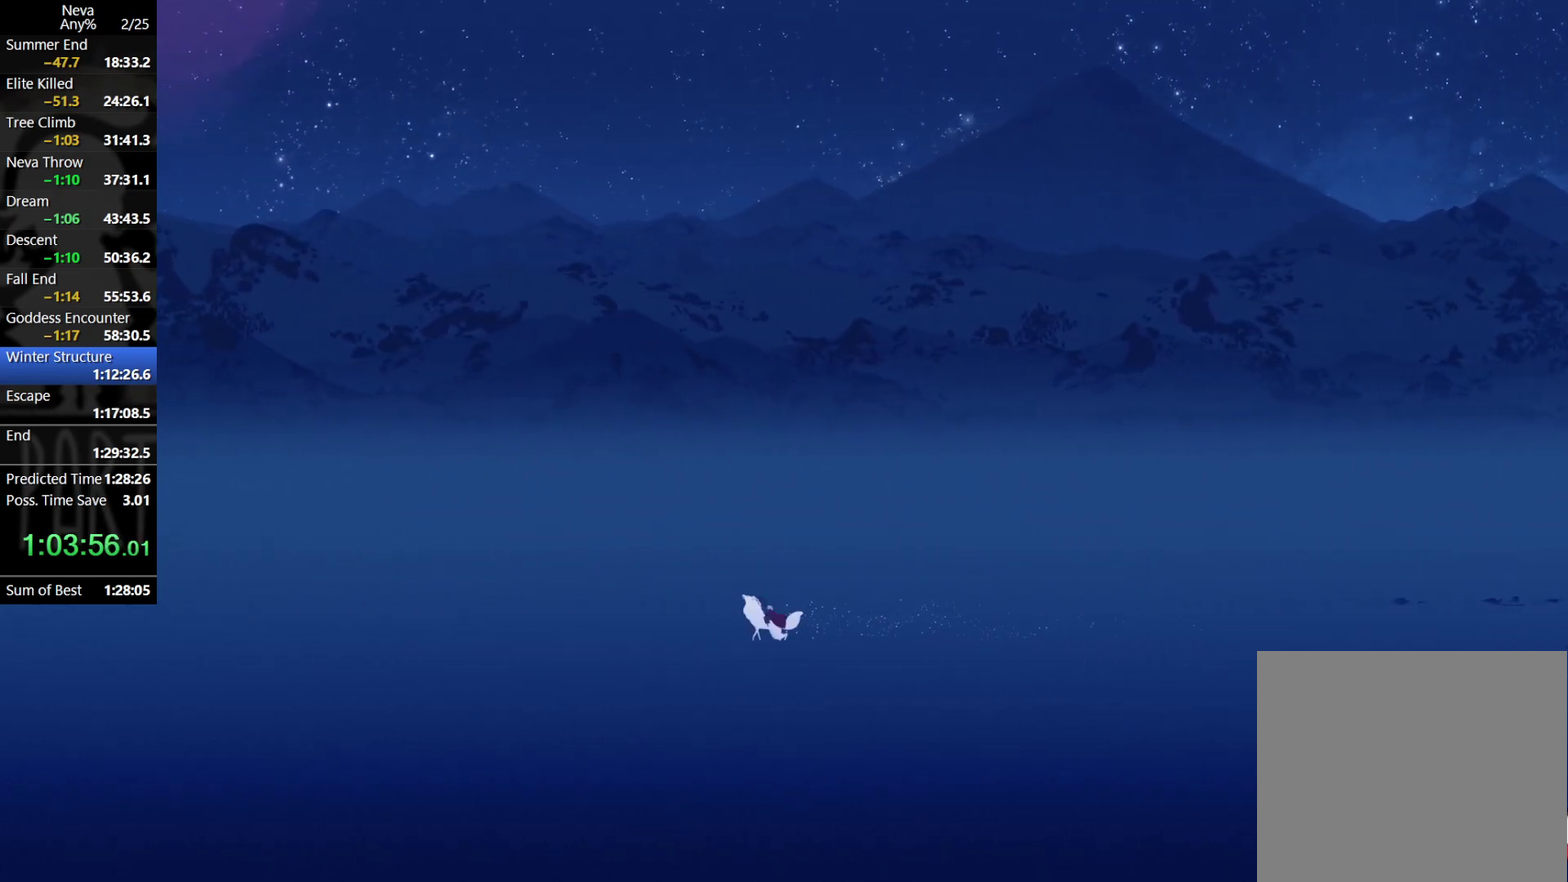
Gameplay with a controller (PlayStation layout); each line is a JSON object with the inputs held at the frame after it. "events" lists button and stick changes between this image and that frame as [ms after this image, input, new state], when the widget could be followed in between. Not read: R3 left_stick right_stick.
{"buttons": [], "events": [[33, "CIRCLE", "down"], [150, "CIRCLE", "up"], [183, "CROSS", "up"]]}
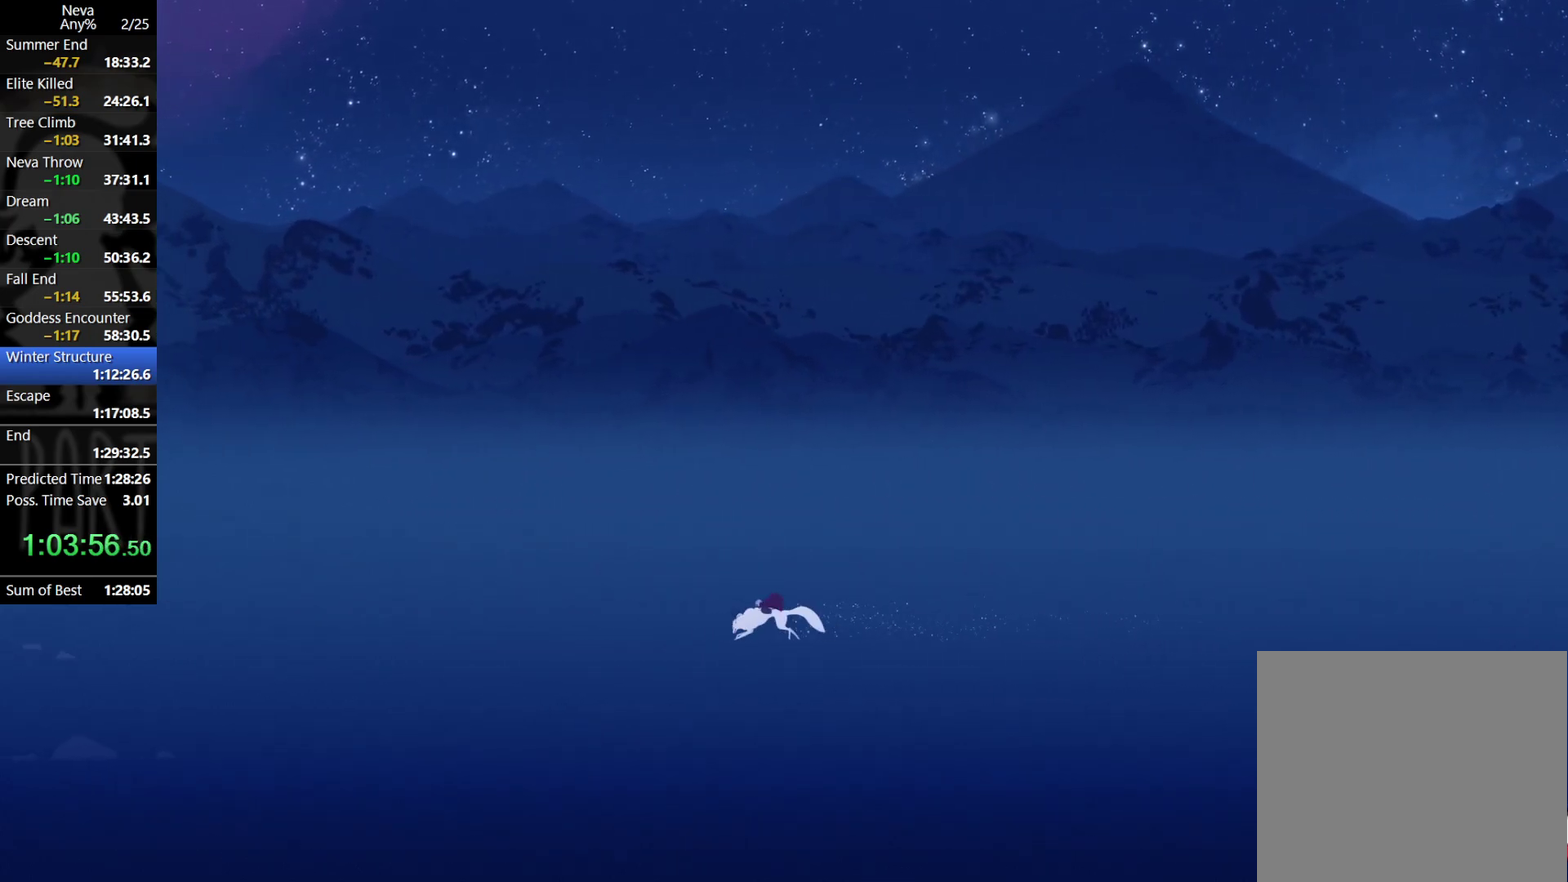
{"buttons": [], "events": [[183, "CROSS", "down"], [200, "CIRCLE", "down"], [317, "CIRCLE", "up"], [350, "CROSS", "up"]]}
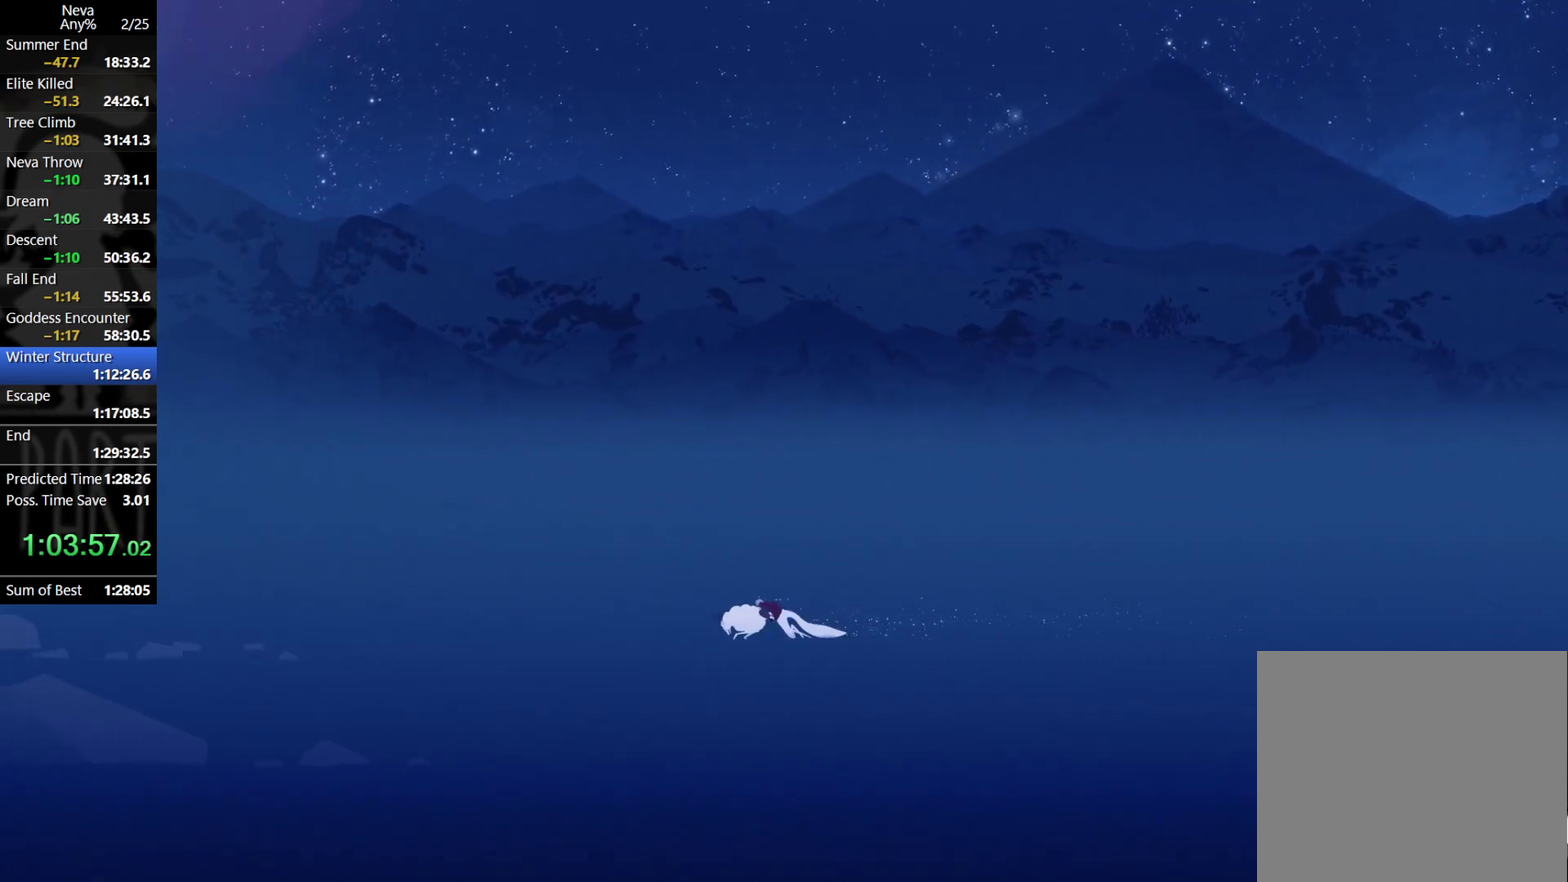
{"buttons": ["CROSS"], "events": [[350, "CROSS", "down"], [367, "CIRCLE", "down"], [483, "CIRCLE", "up"]]}
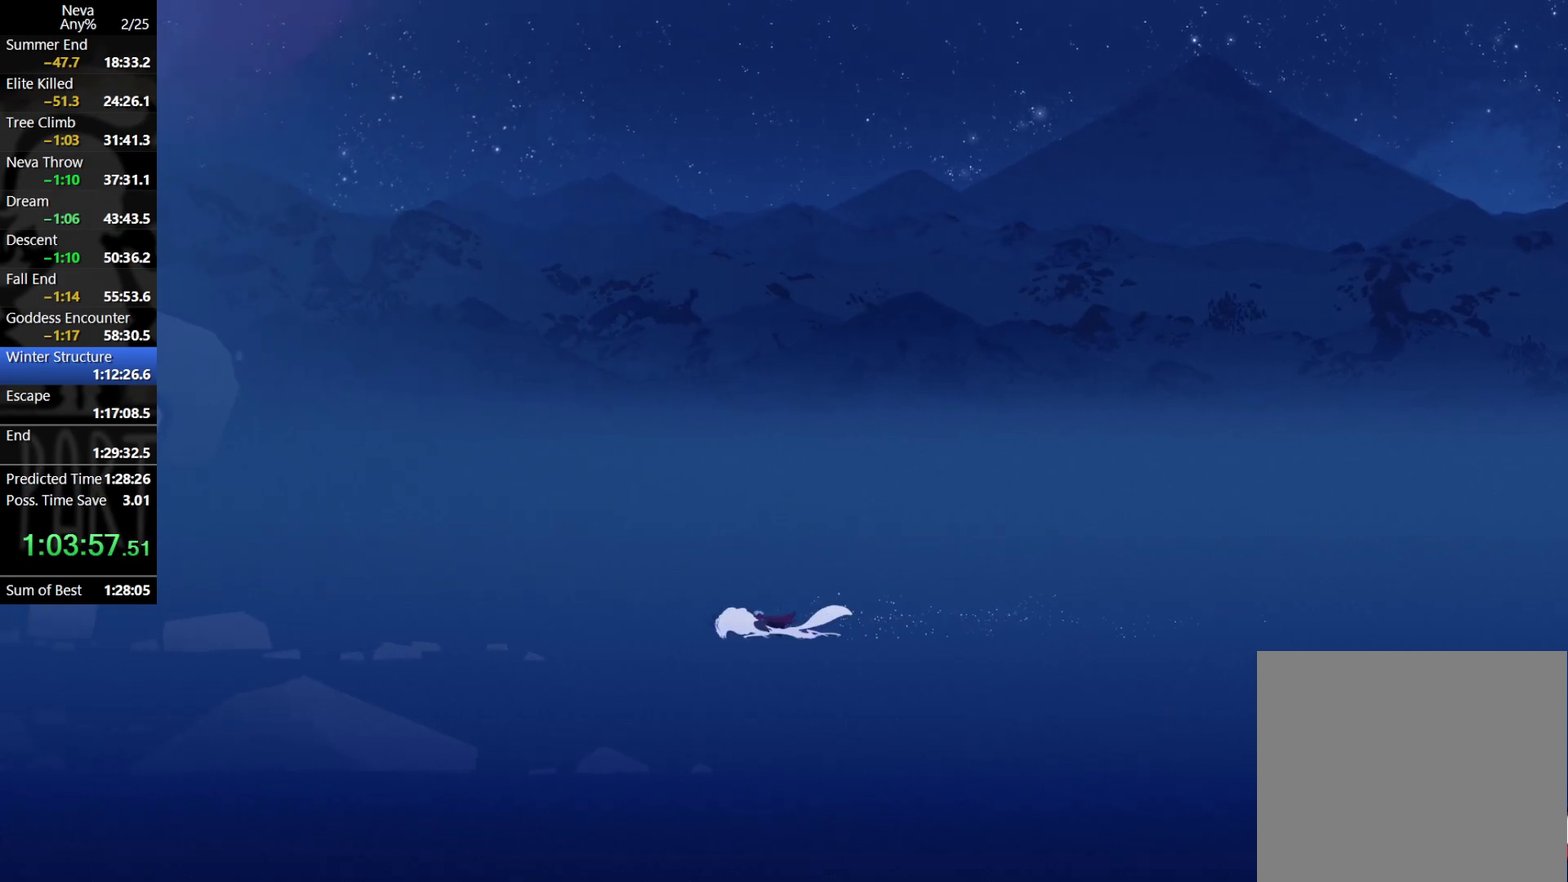
{"buttons": ["CROSS"], "events": [[33, "CROSS", "up"], [500, "CROSS", "down"]]}
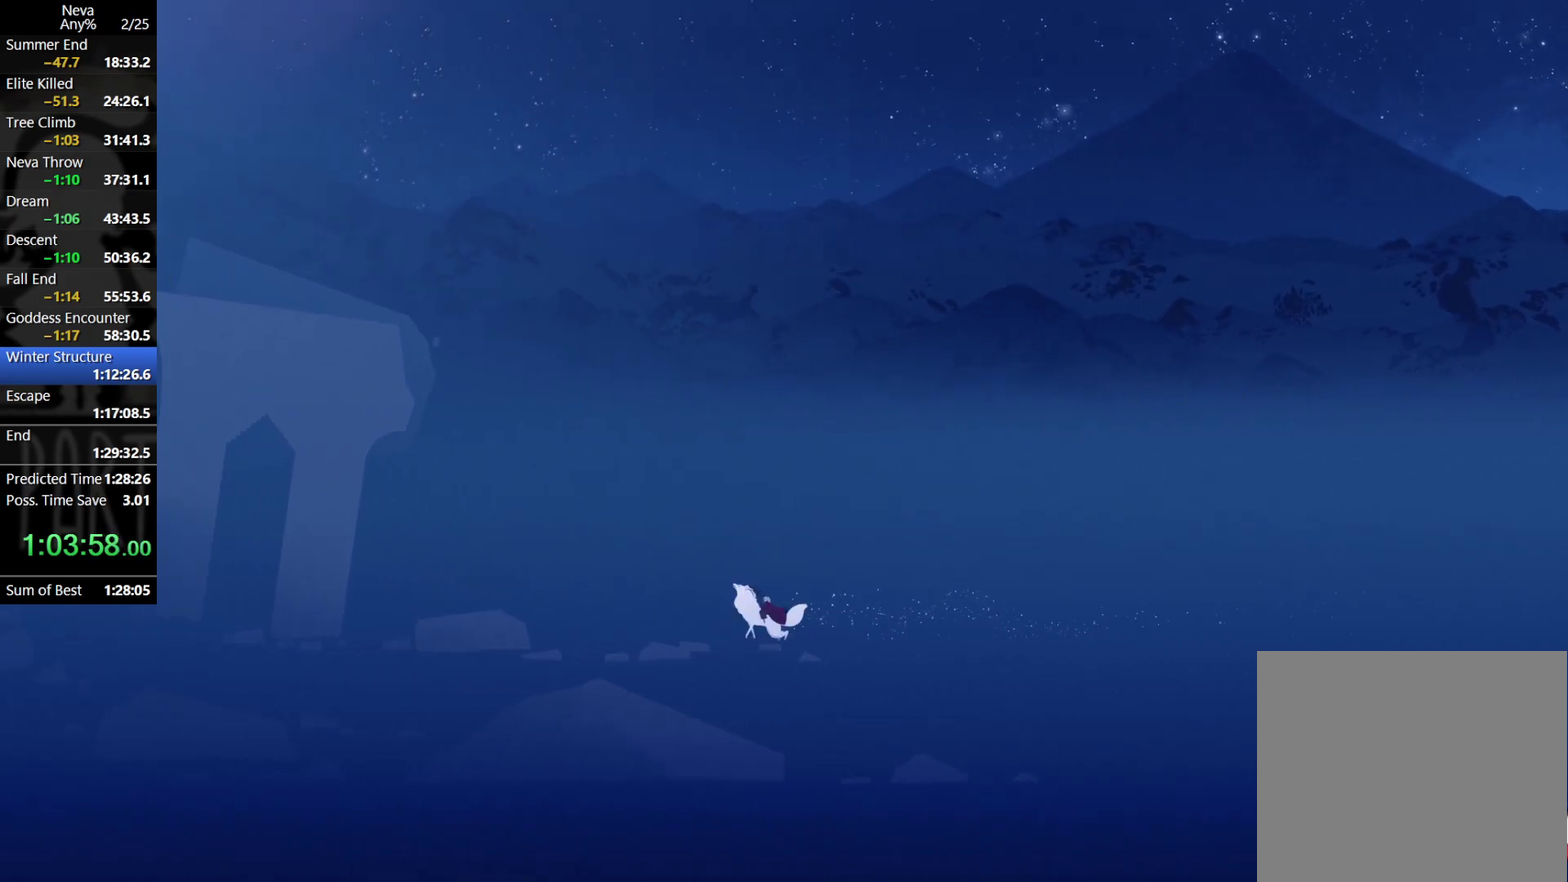
{"buttons": [], "events": [[33, "CIRCLE", "down"], [117, "CIRCLE", "up"], [167, "CROSS", "up"]]}
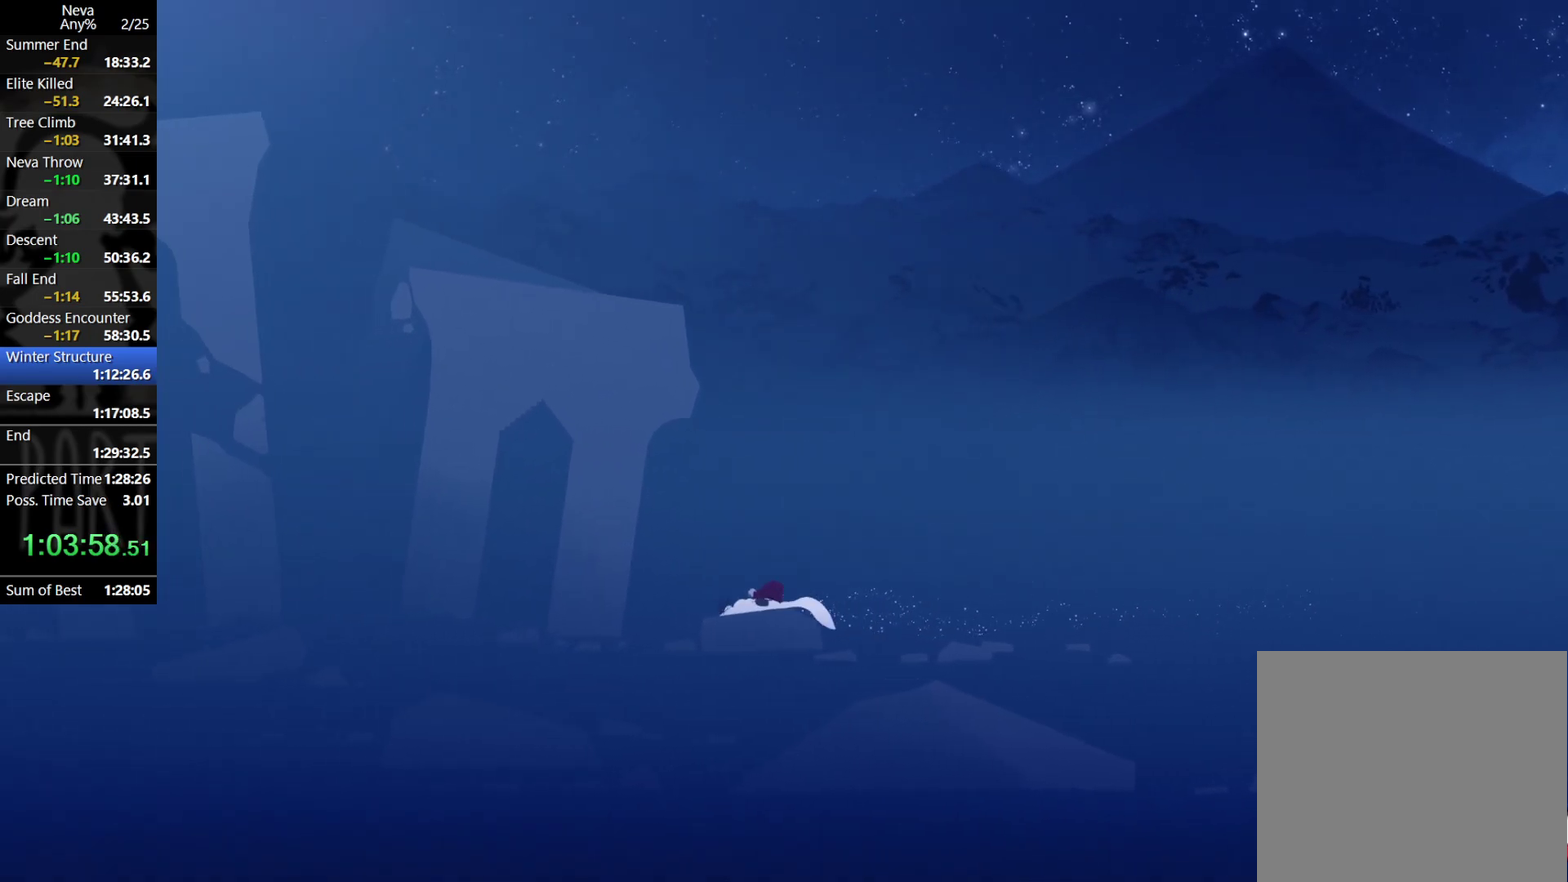
{"buttons": [], "events": [[150, "CROSS", "down"], [167, "CIRCLE", "down"], [300, "CIRCLE", "up"], [317, "CROSS", "up"]]}
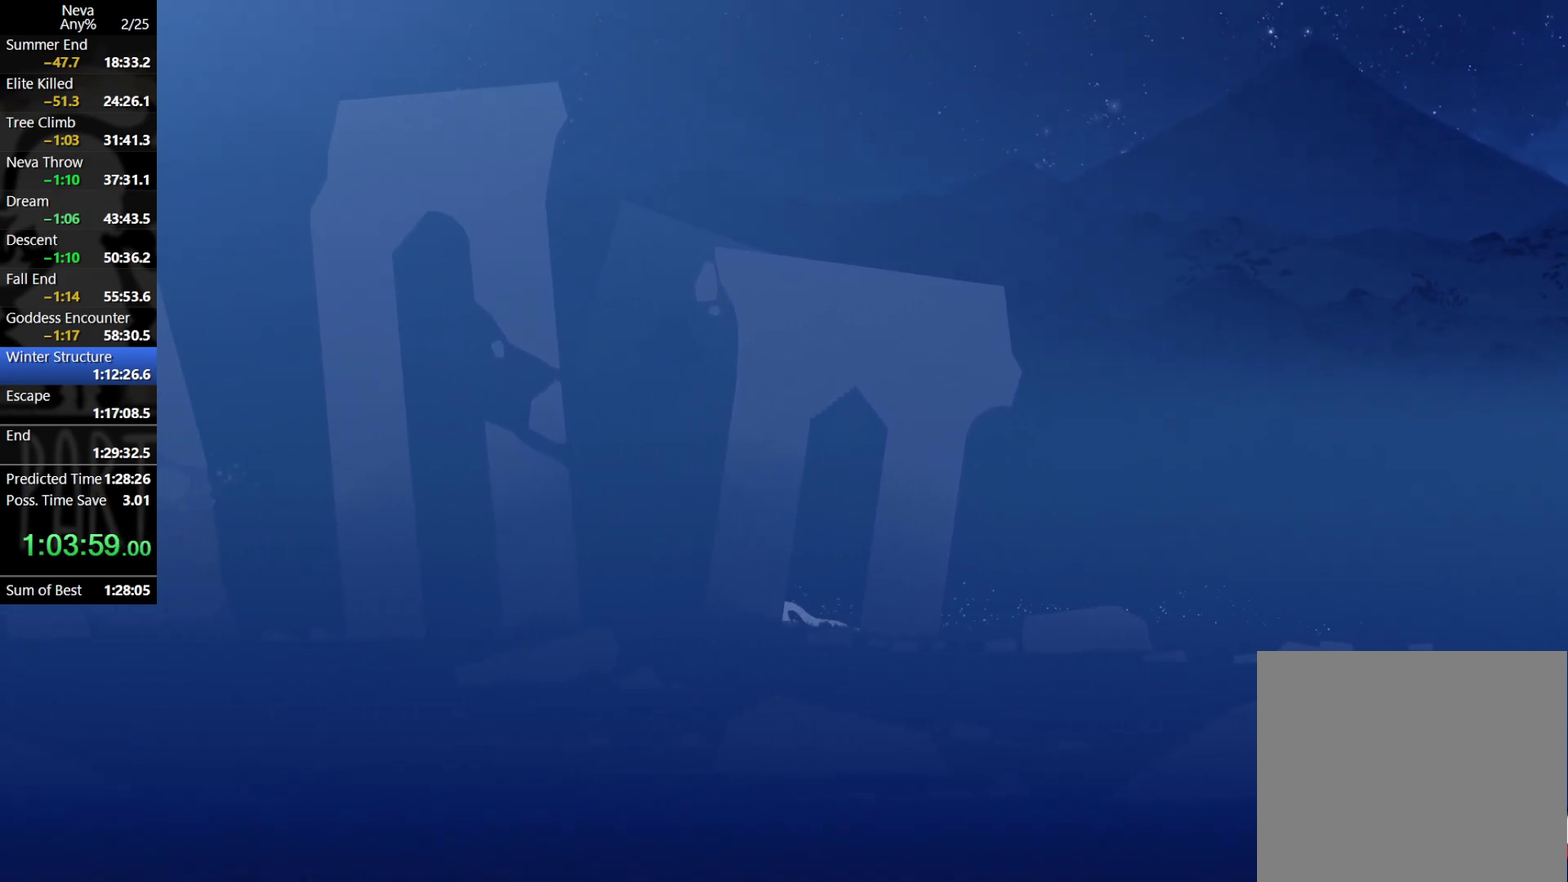
{"buttons": [], "events": [[283, "CROSS", "down"], [317, "CIRCLE", "down"], [433, "CIRCLE", "up"], [483, "CROSS", "up"]]}
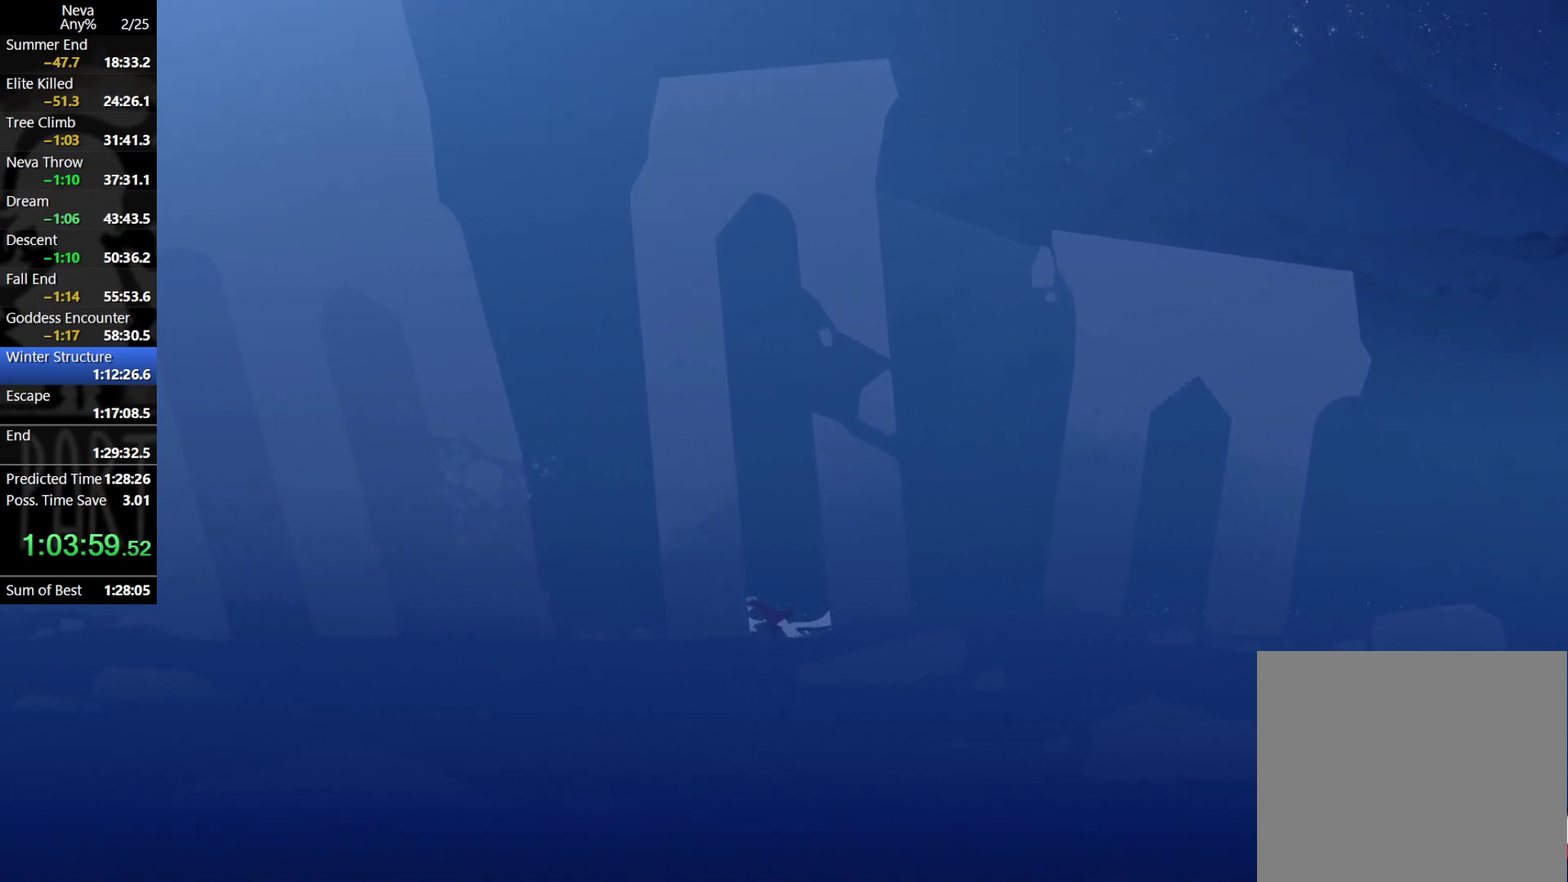
{"buttons": ["CROSS"], "events": [[483, "CROSS", "down"]]}
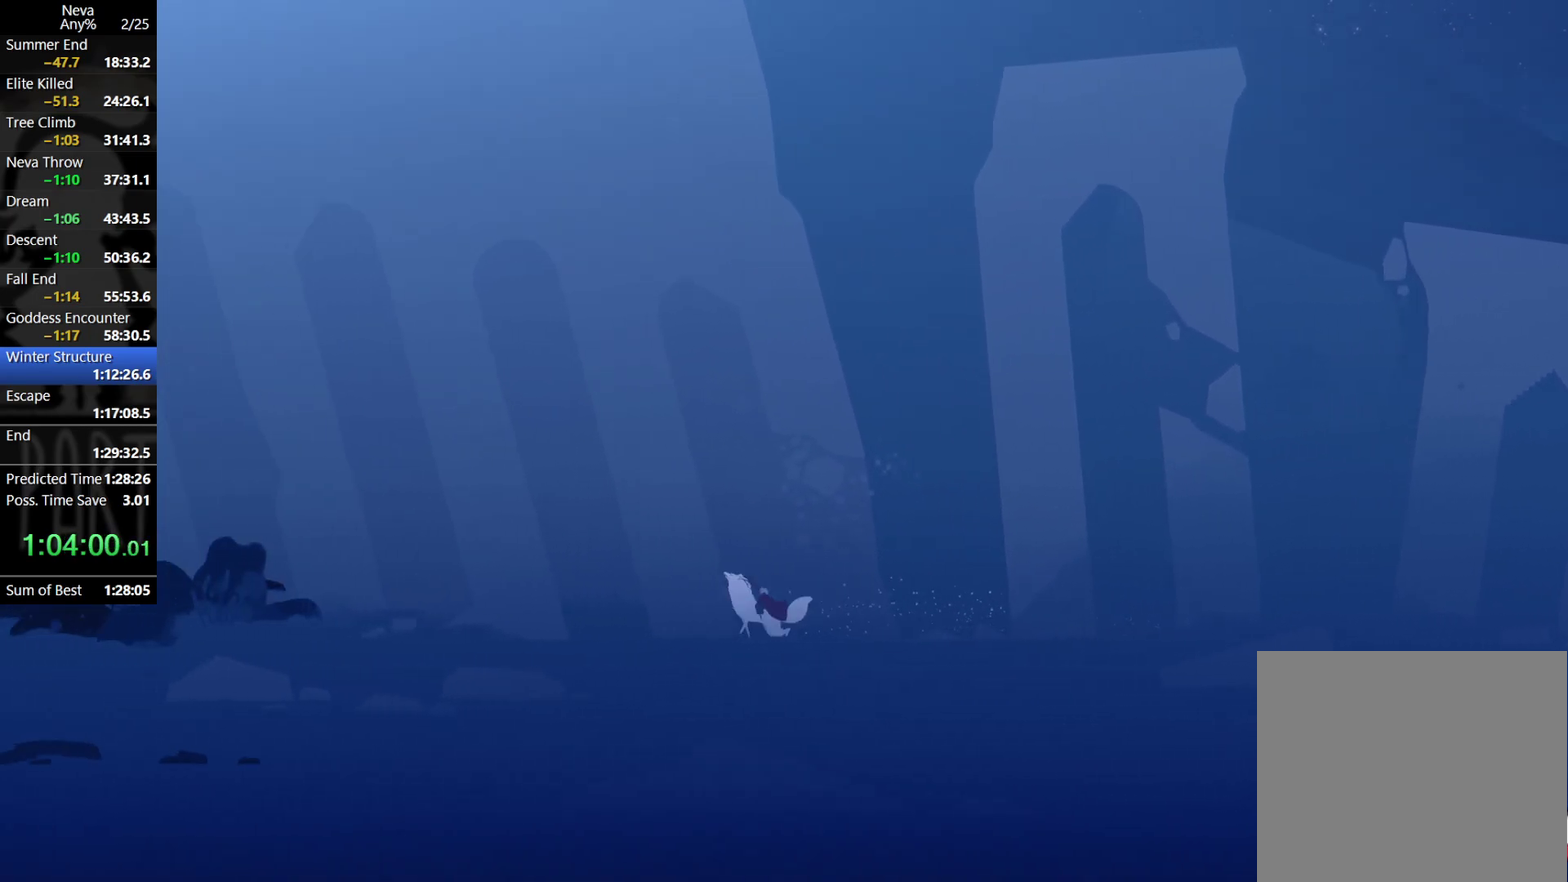
{"buttons": [], "events": [[17, "CIRCLE", "down"], [133, "CIRCLE", "up"], [167, "CROSS", "up"]]}
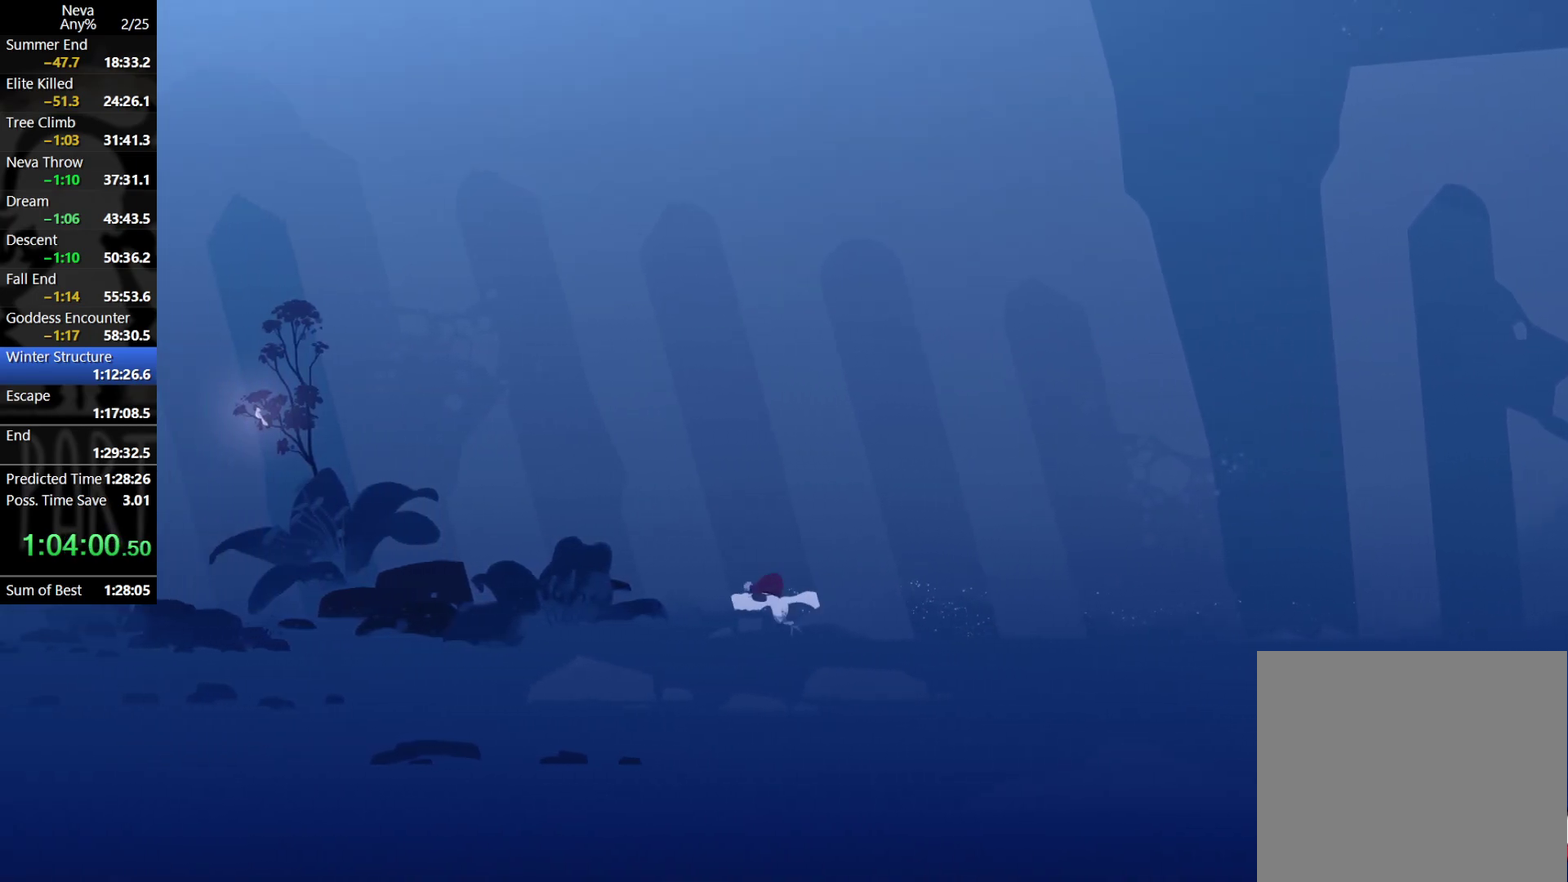
{"buttons": [], "events": [[133, "CROSS", "down"], [150, "CIRCLE", "down"], [283, "CIRCLE", "up"], [317, "CROSS", "up"]]}
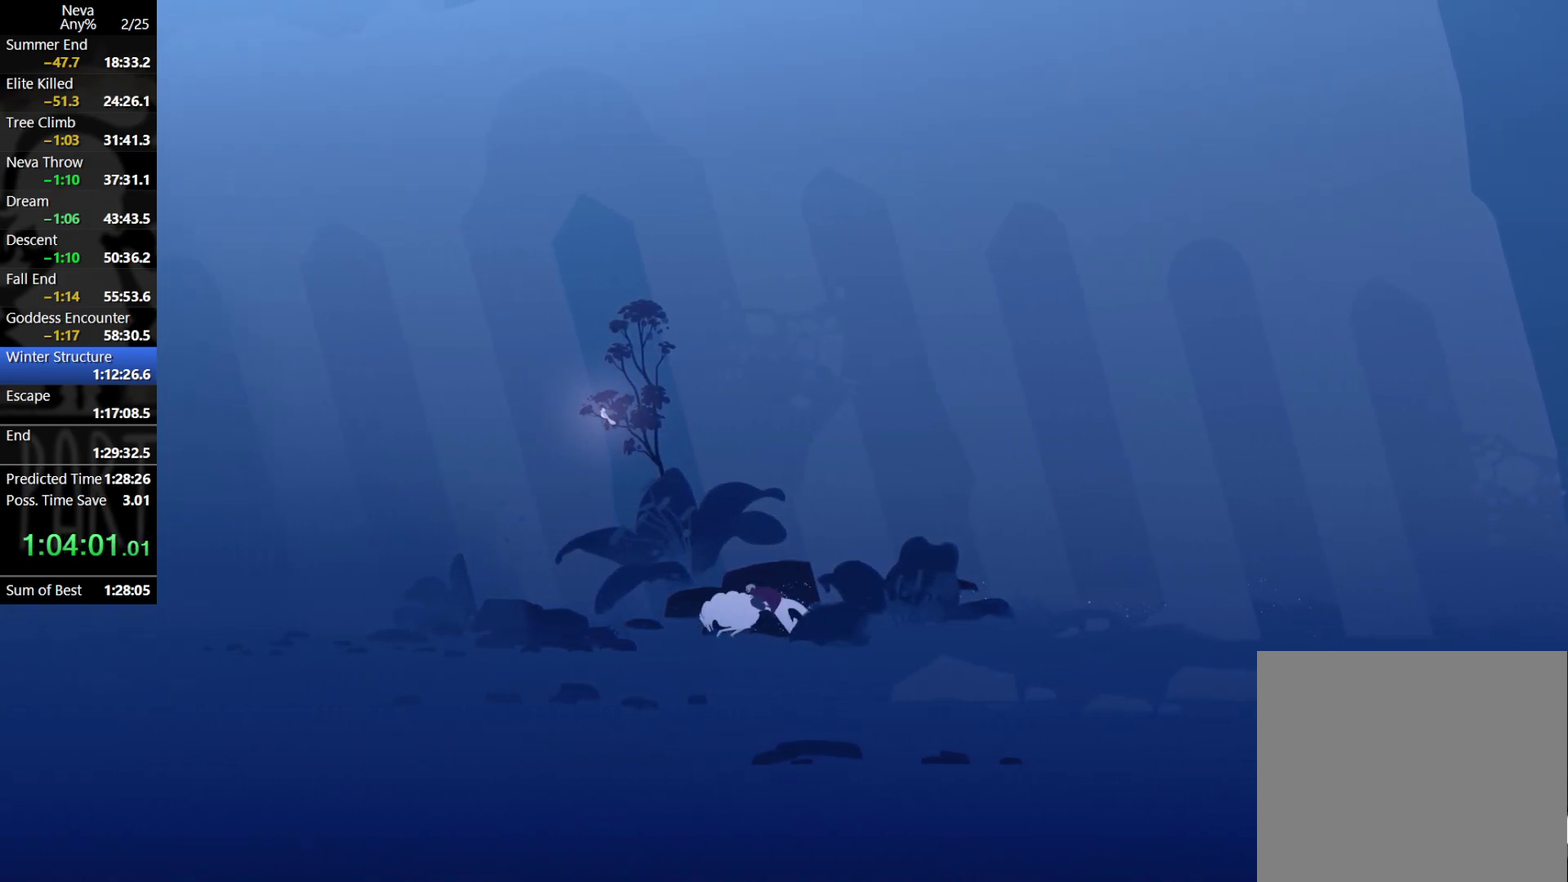
{"buttons": ["CROSS"], "events": [[333, "CROSS", "down"], [350, "CIRCLE", "down"], [467, "CIRCLE", "up"]]}
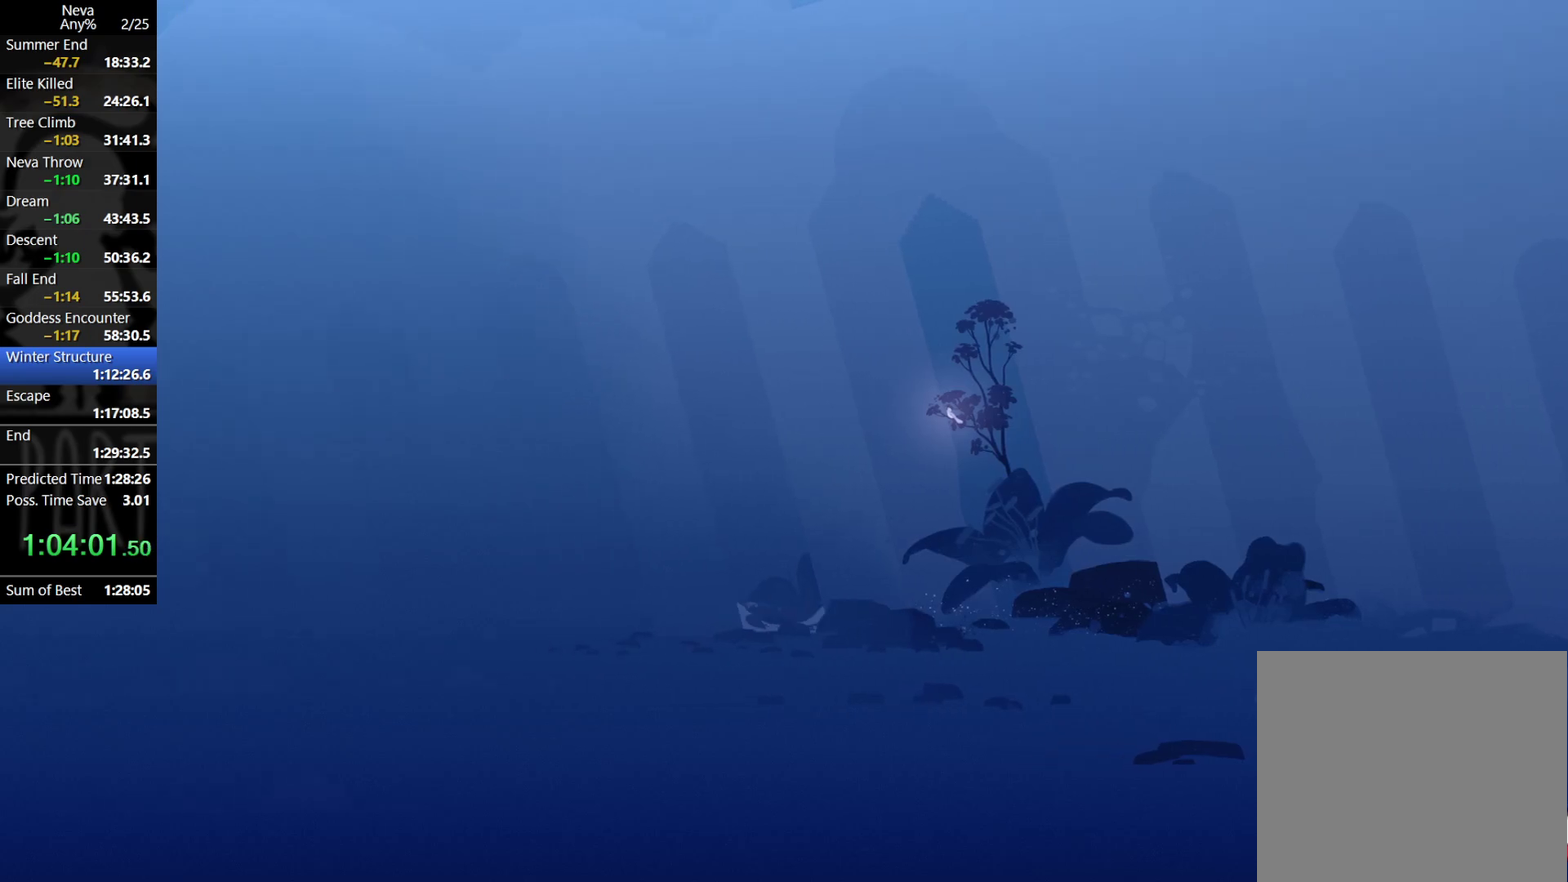
{"buttons": [], "events": [[17, "CROSS", "up"]]}
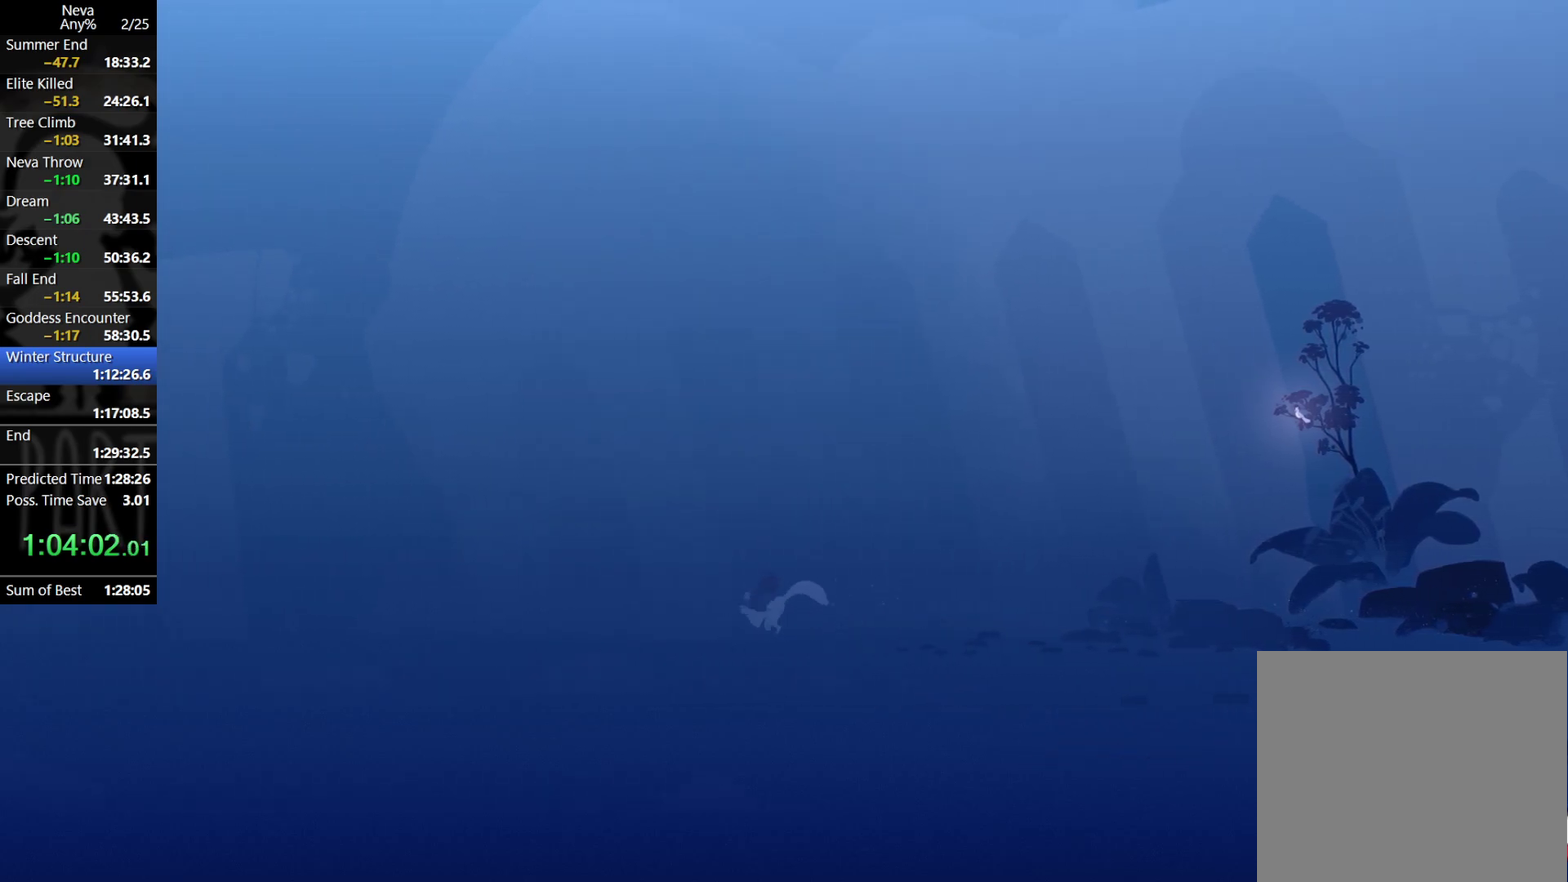
{"buttons": [], "events": [[33, "CROSS", "down"], [50, "CIRCLE", "down"], [167, "CIRCLE", "up"], [217, "CROSS", "up"]]}
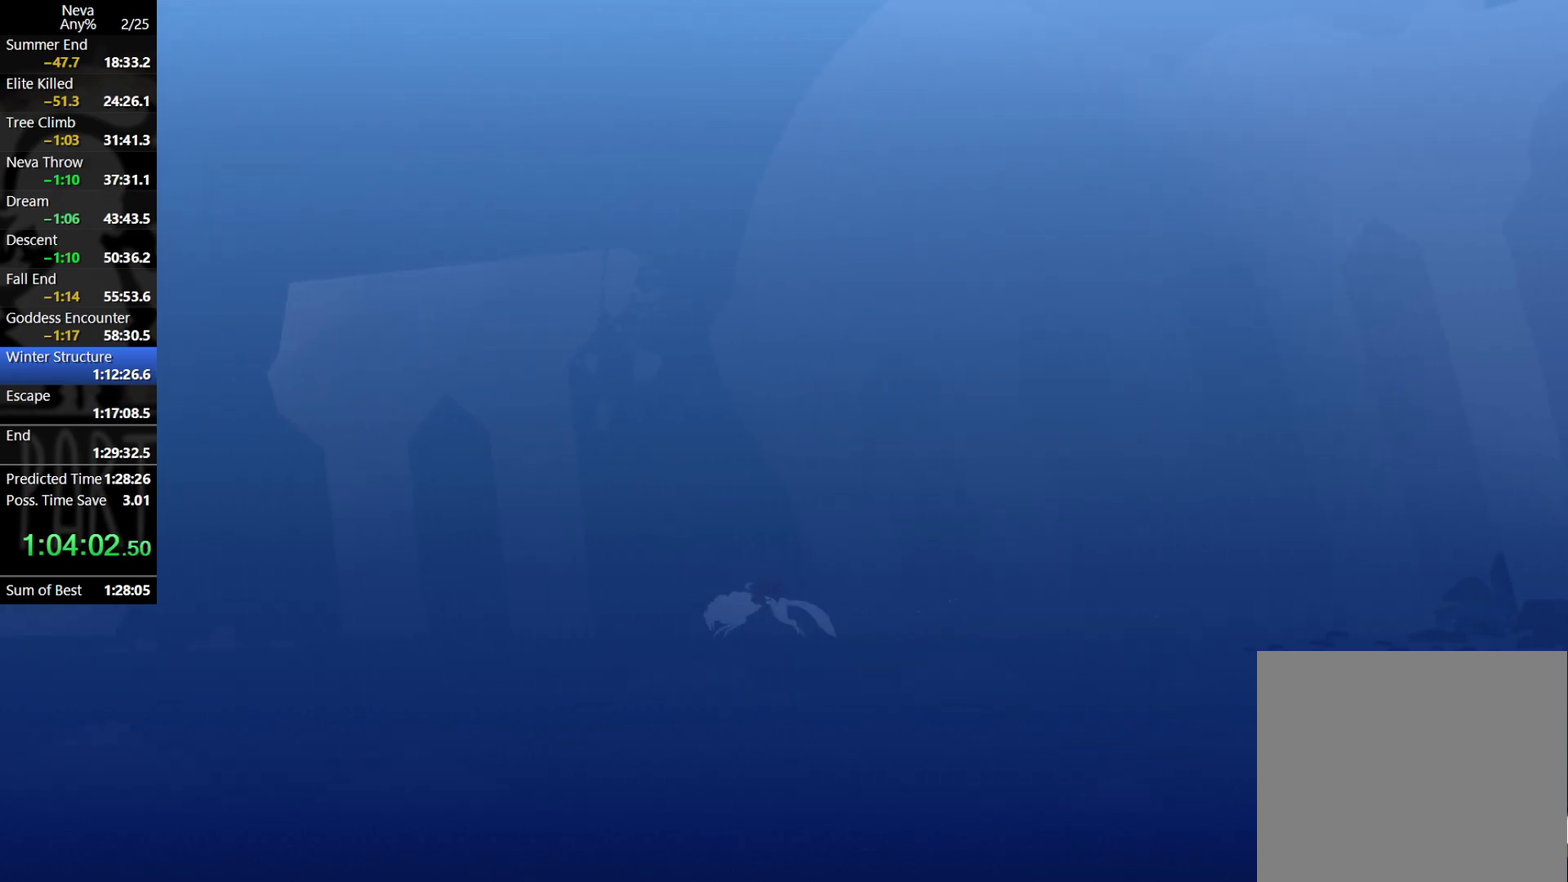
{"buttons": [], "events": [[217, "CROSS", "down"], [250, "CIRCLE", "down"], [367, "CIRCLE", "up"], [417, "CROSS", "up"]]}
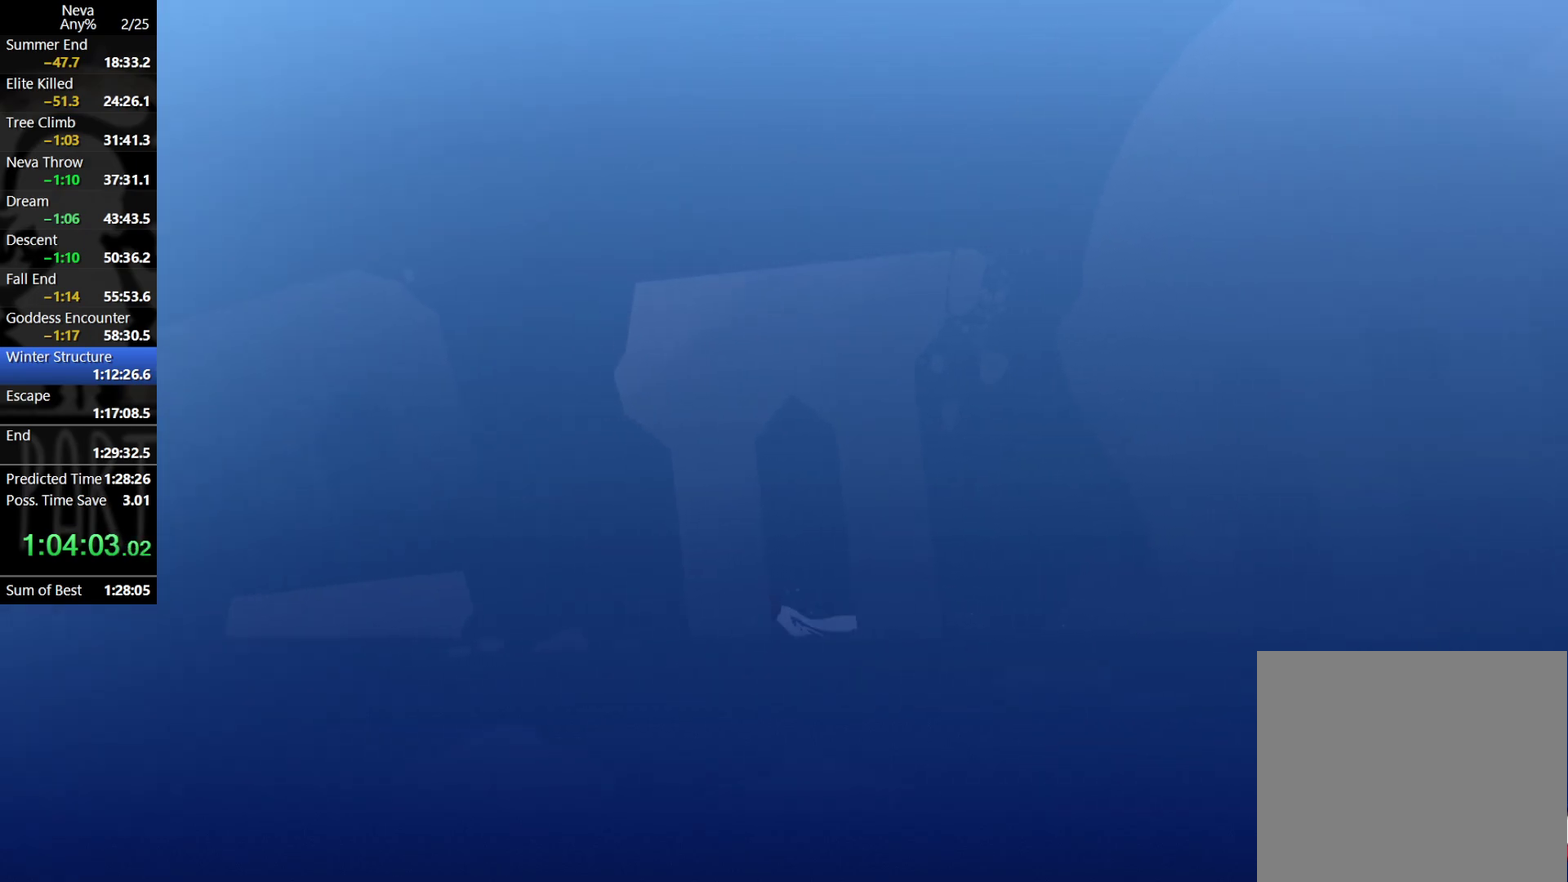
{"buttons": ["CROSS", "CIRCLE"], "events": [[433, "CROSS", "down"], [450, "CIRCLE", "down"]]}
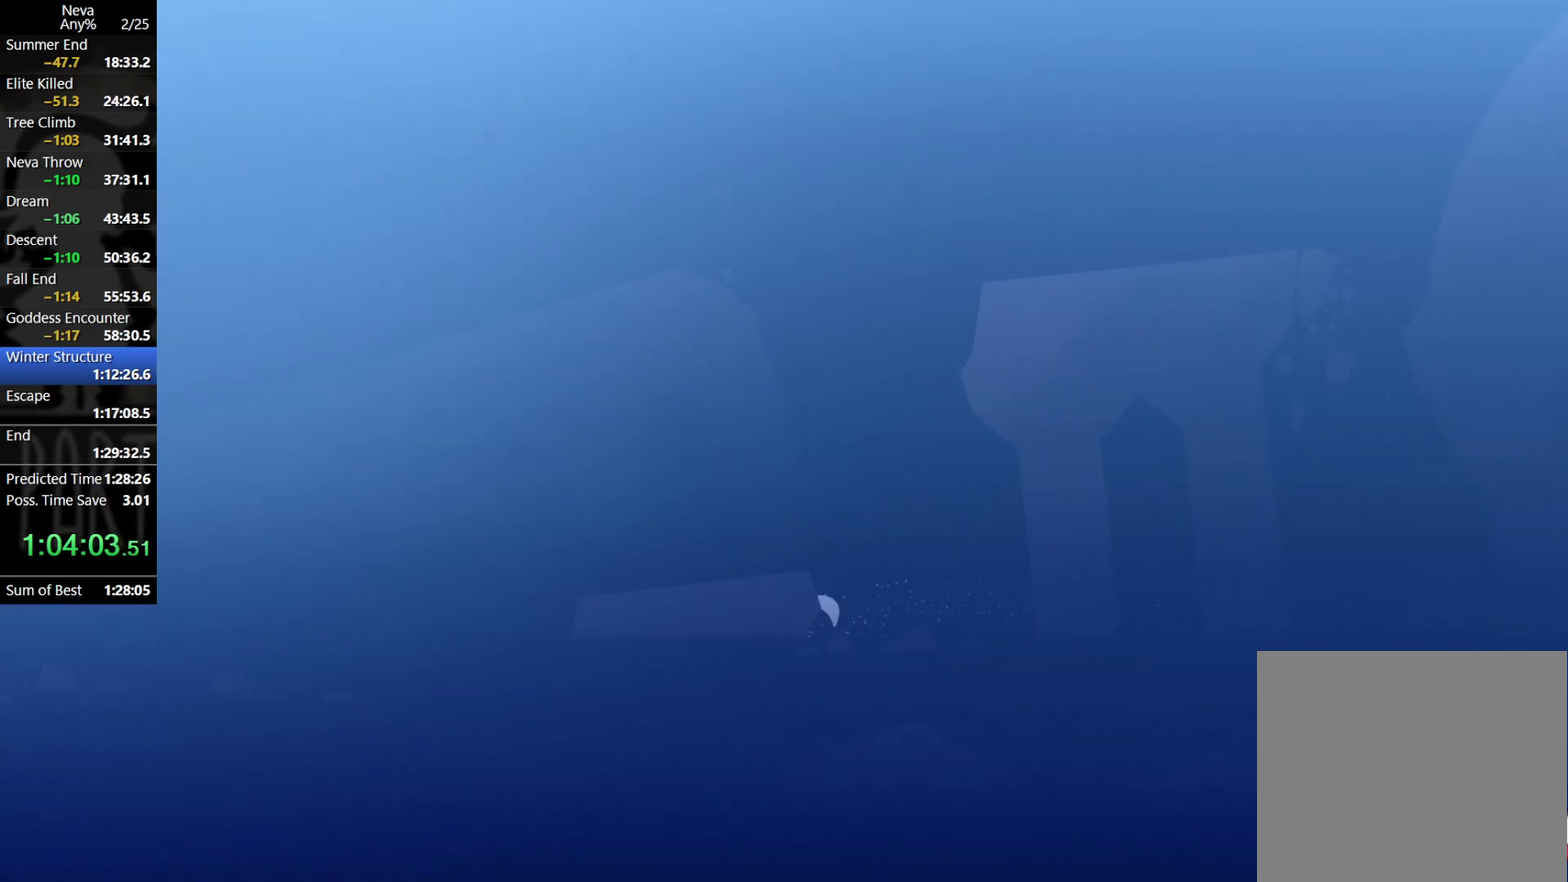
{"buttons": [], "events": [[83, "CIRCLE", "up"], [133, "CROSS", "up"]]}
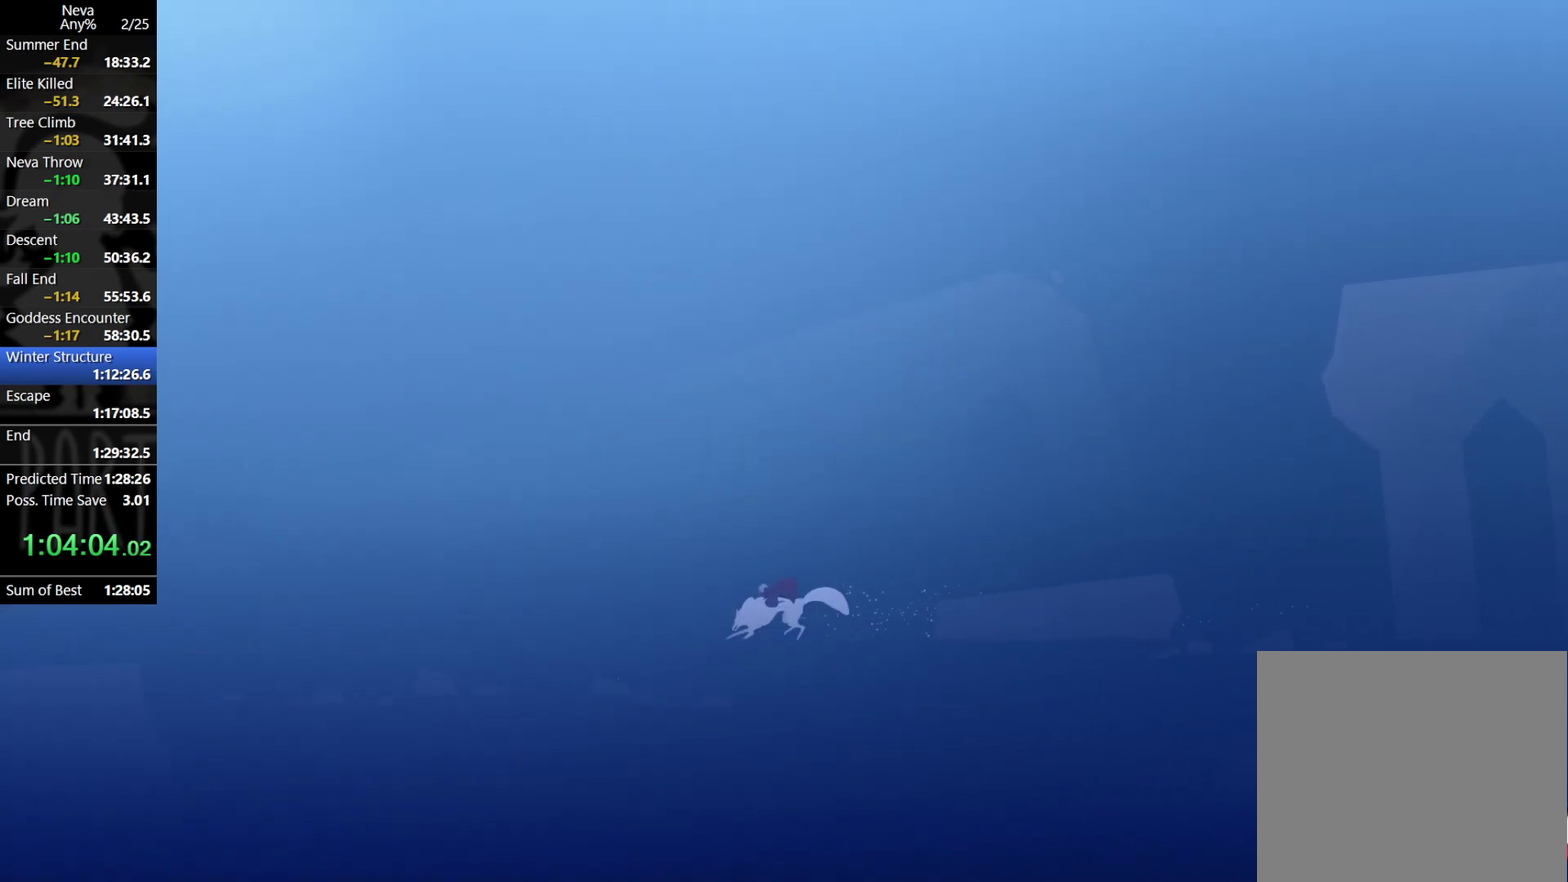
{"buttons": [], "events": [[133, "CROSS", "down"], [167, "CIRCLE", "down"], [283, "CIRCLE", "up"], [333, "CROSS", "up"]]}
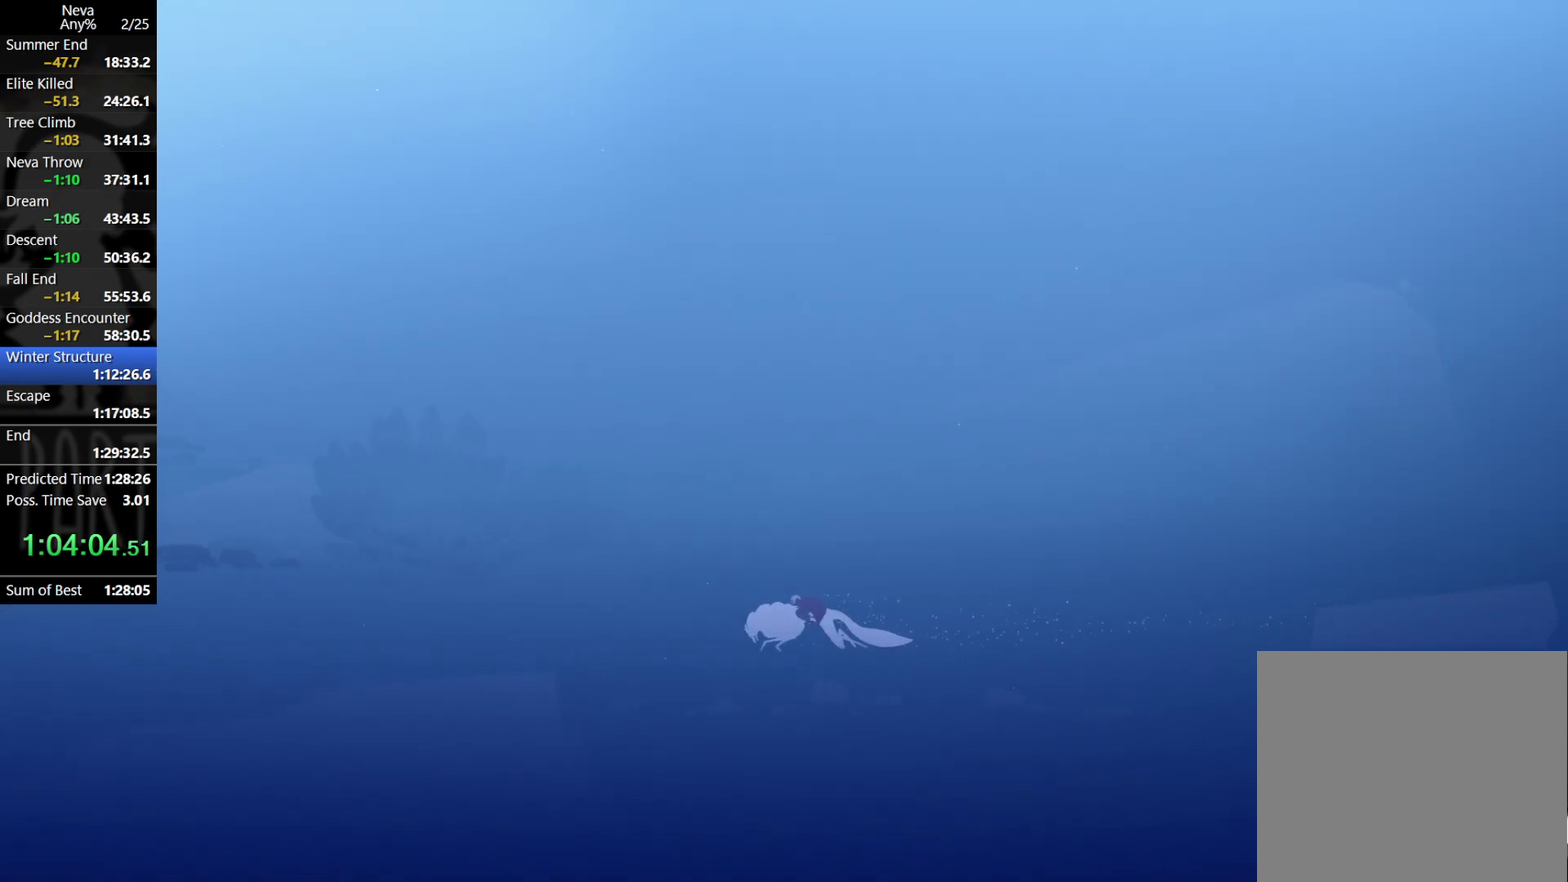
{"buttons": ["CROSS"], "events": [[317, "CROSS", "down"], [367, "CIRCLE", "down"], [483, "CIRCLE", "up"]]}
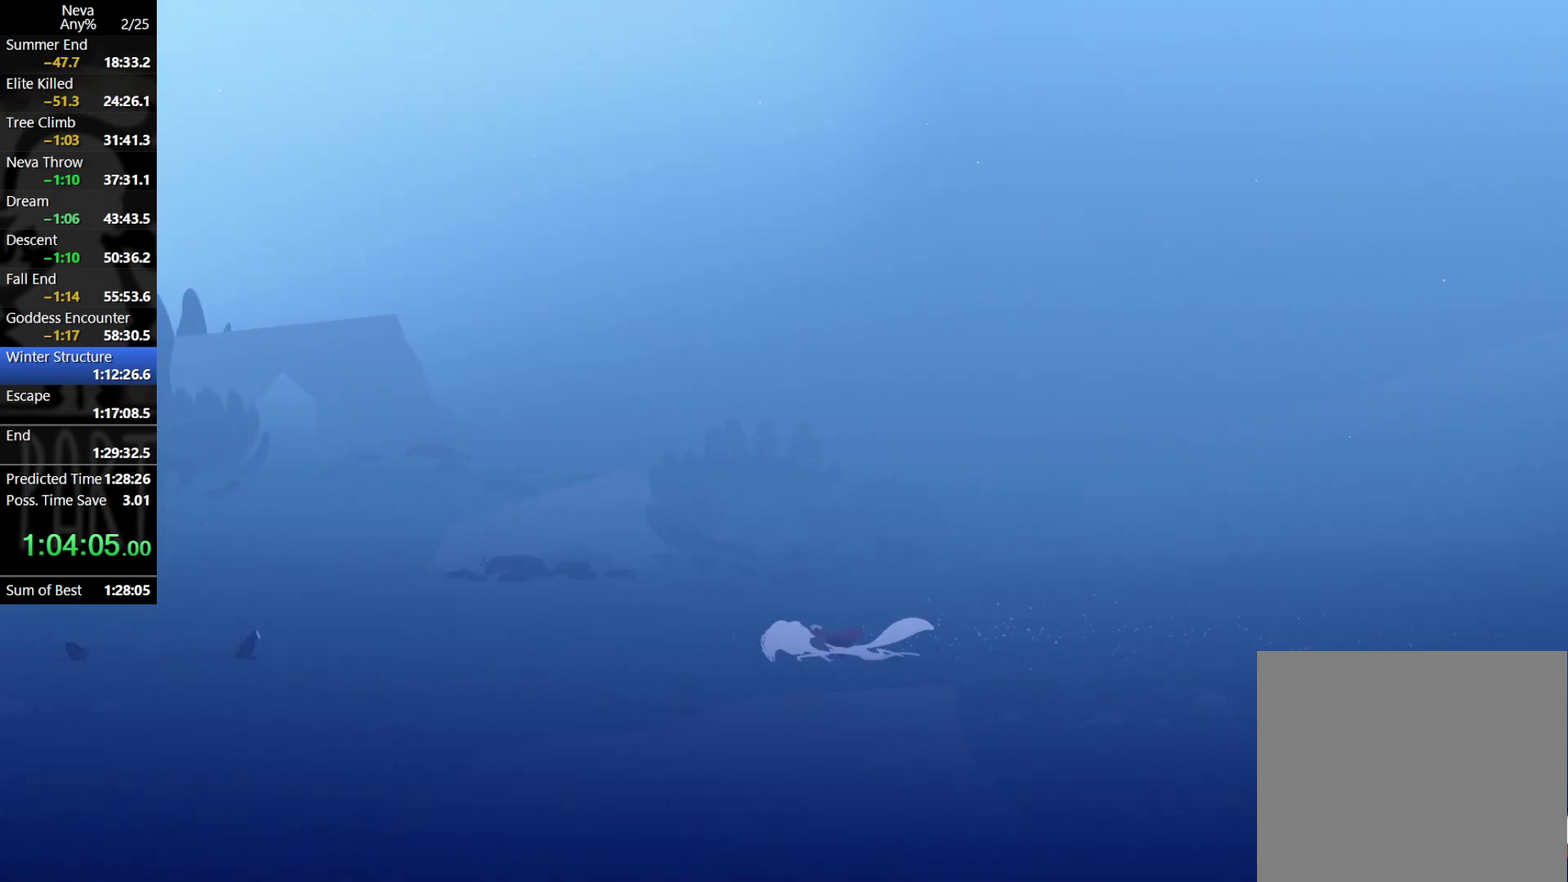
{"buttons": [], "events": [[33, "CROSS", "up"]]}
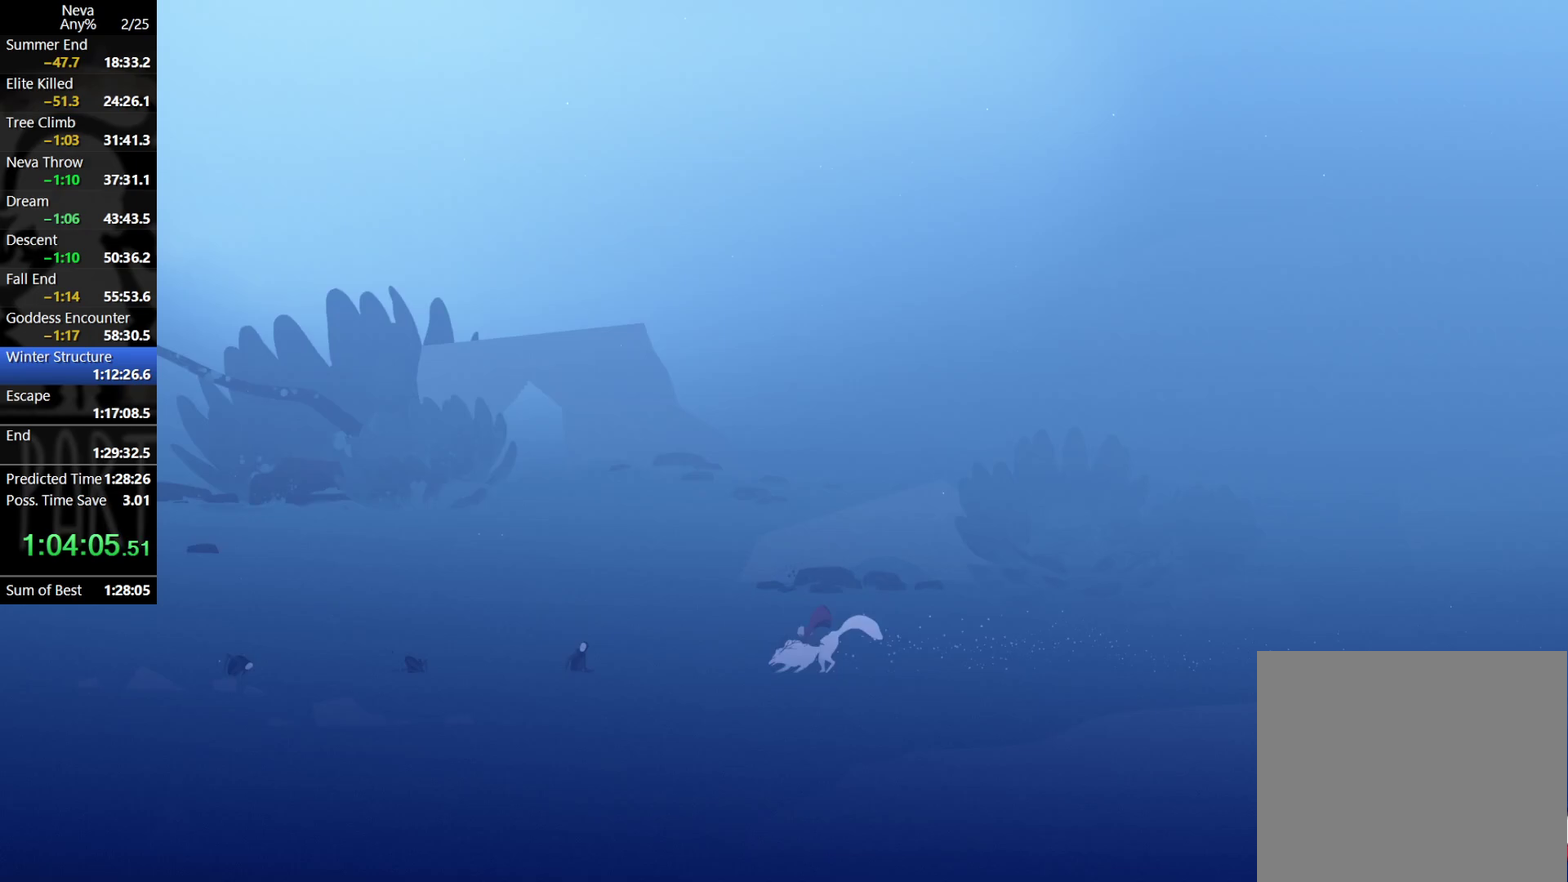
{"buttons": [], "events": [[100, "CROSS", "down"], [117, "CIRCLE", "down"], [250, "CIRCLE", "up"], [300, "CROSS", "up"]]}
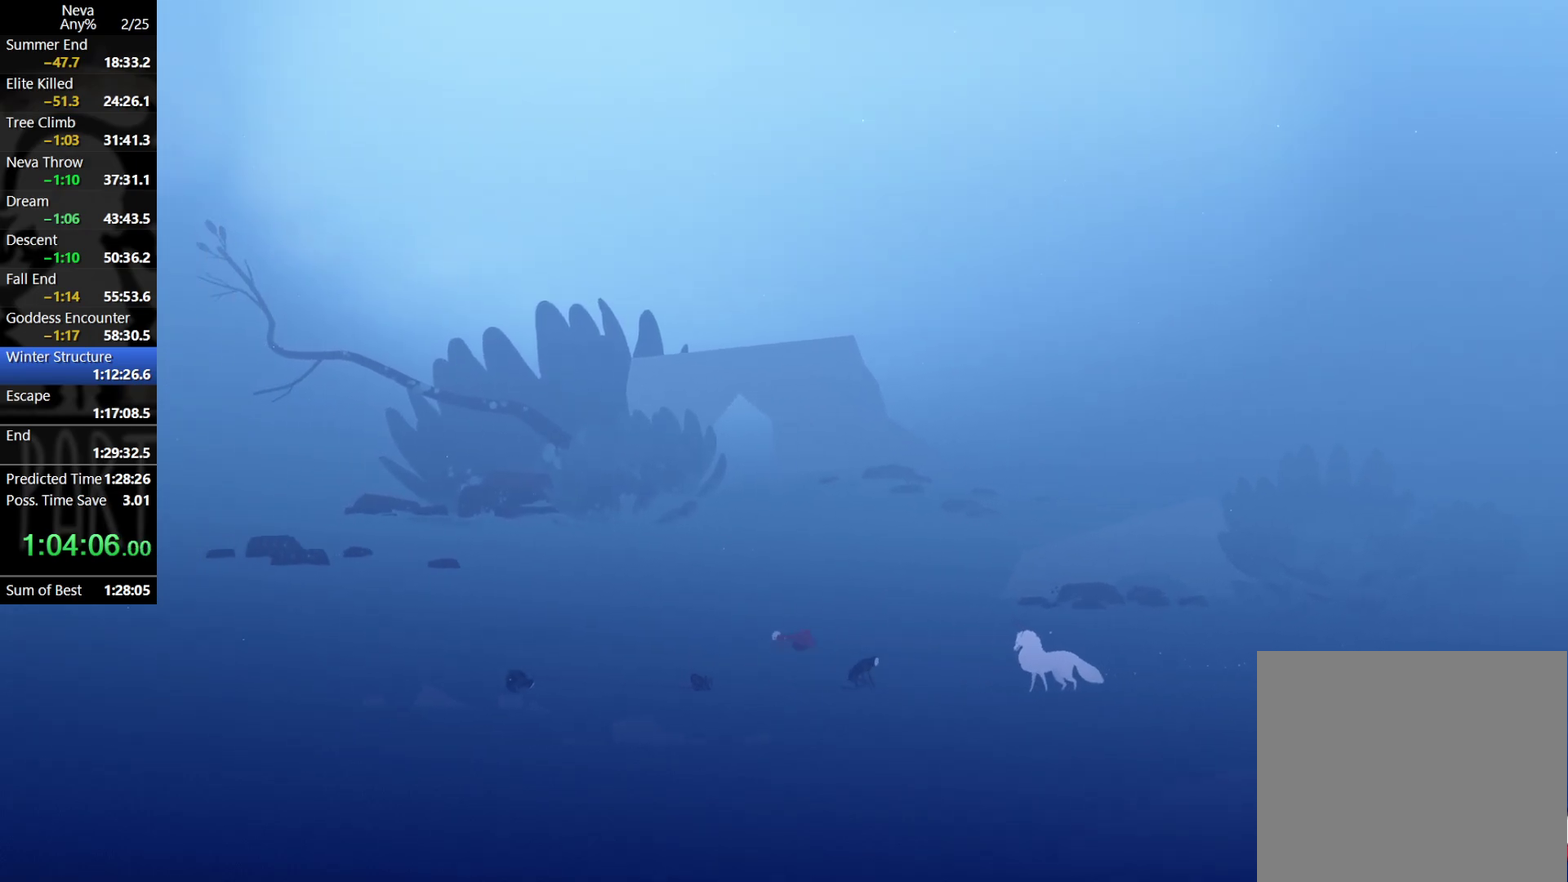
{"buttons": [], "events": [[233, "L1", "down"], [333, "L1", "up"], [400, "TRIANGLE", "down"], [500, "TRIANGLE", "up"]]}
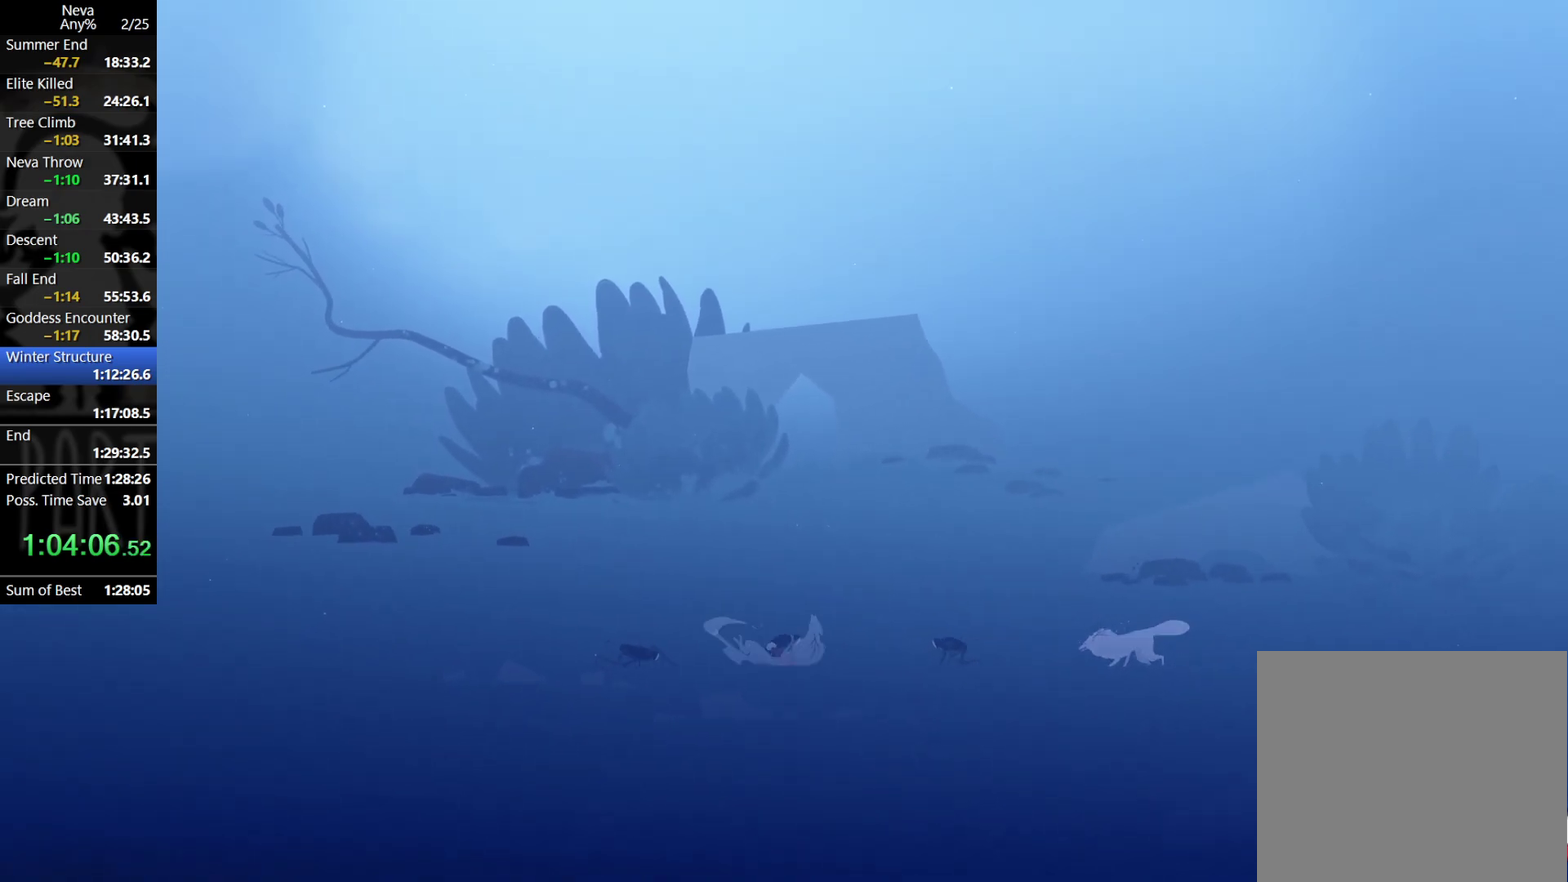
{"buttons": [], "events": [[50, "TRIANGLE", "down"], [117, "TRIANGLE", "up"], [317, "CROSS", "down"], [400, "CROSS", "up"]]}
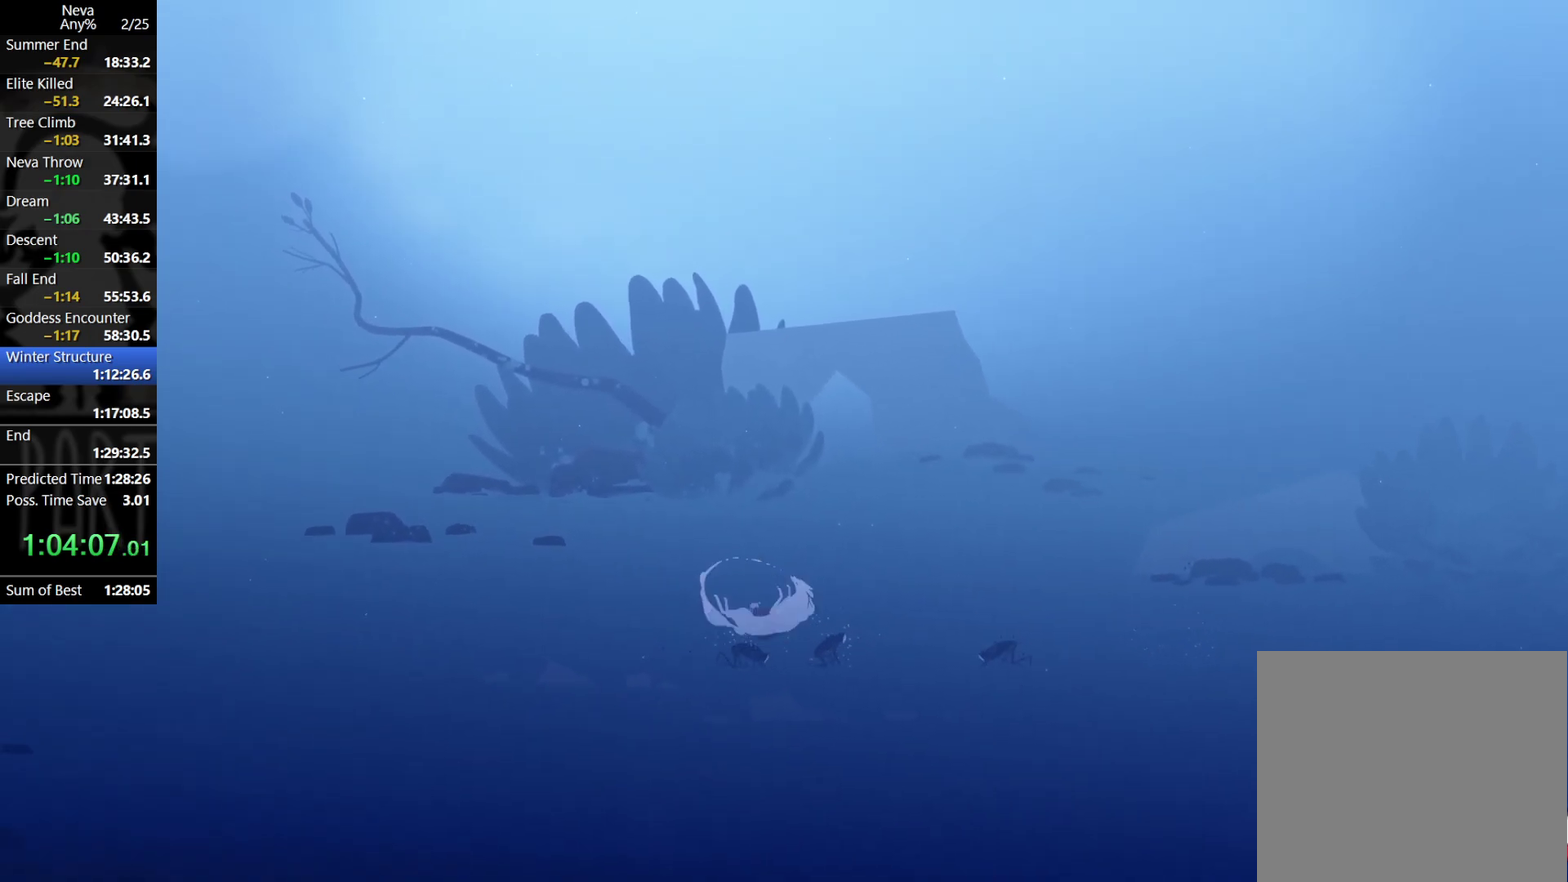
{"buttons": [], "events": [[100, "SQUARE", "down"], [183, "SQUARE", "up"], [250, "SQUARE", "down"], [317, "SQUARE", "up"], [400, "SQUARE", "down"], [450, "SQUARE", "up"]]}
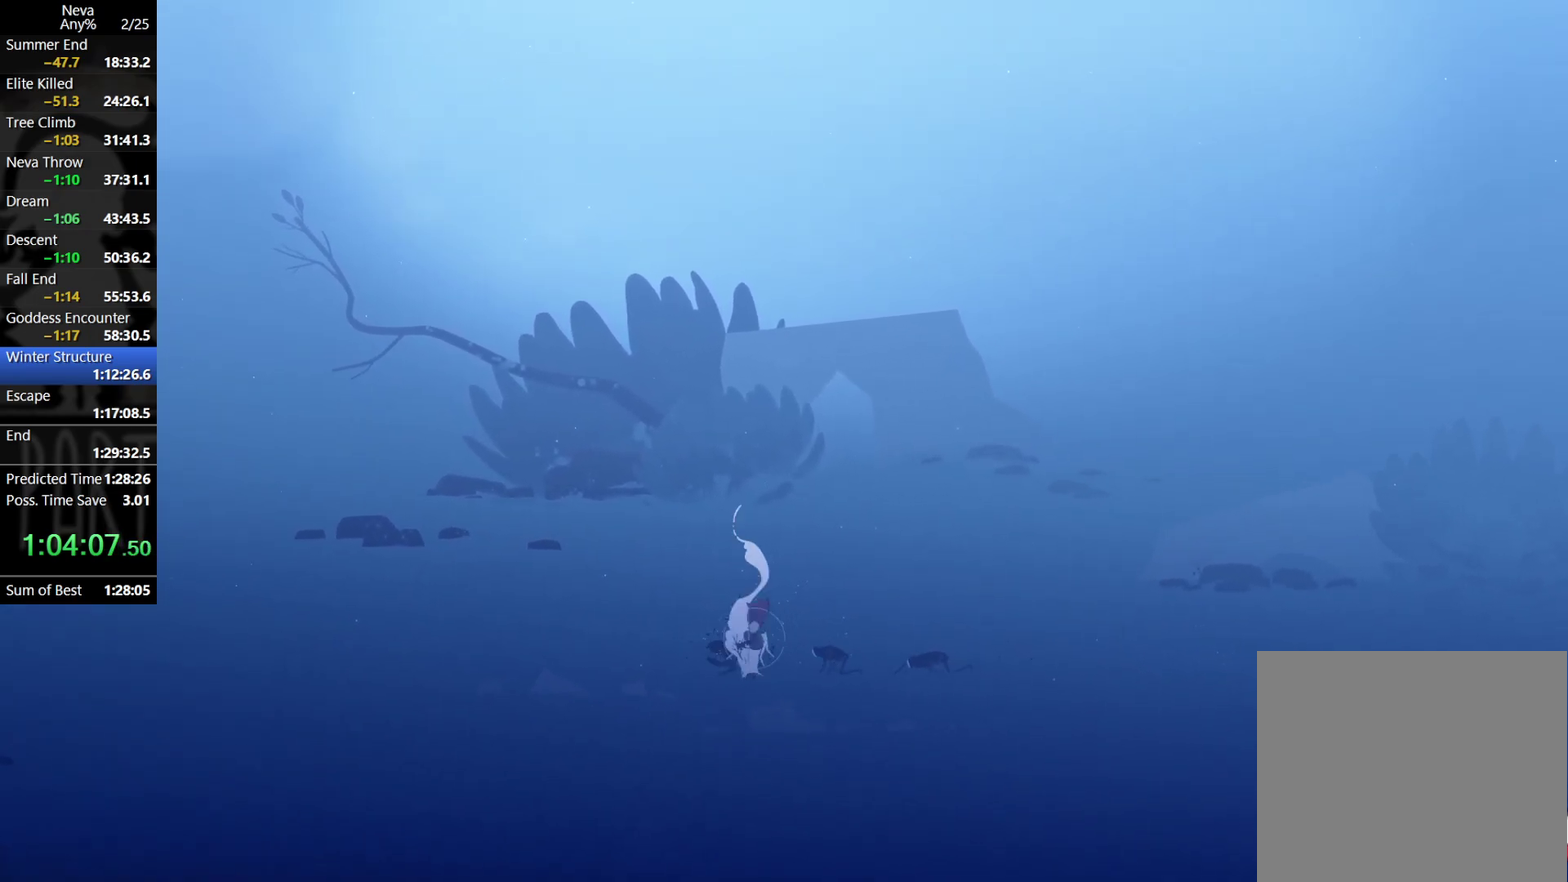
{"buttons": [], "events": []}
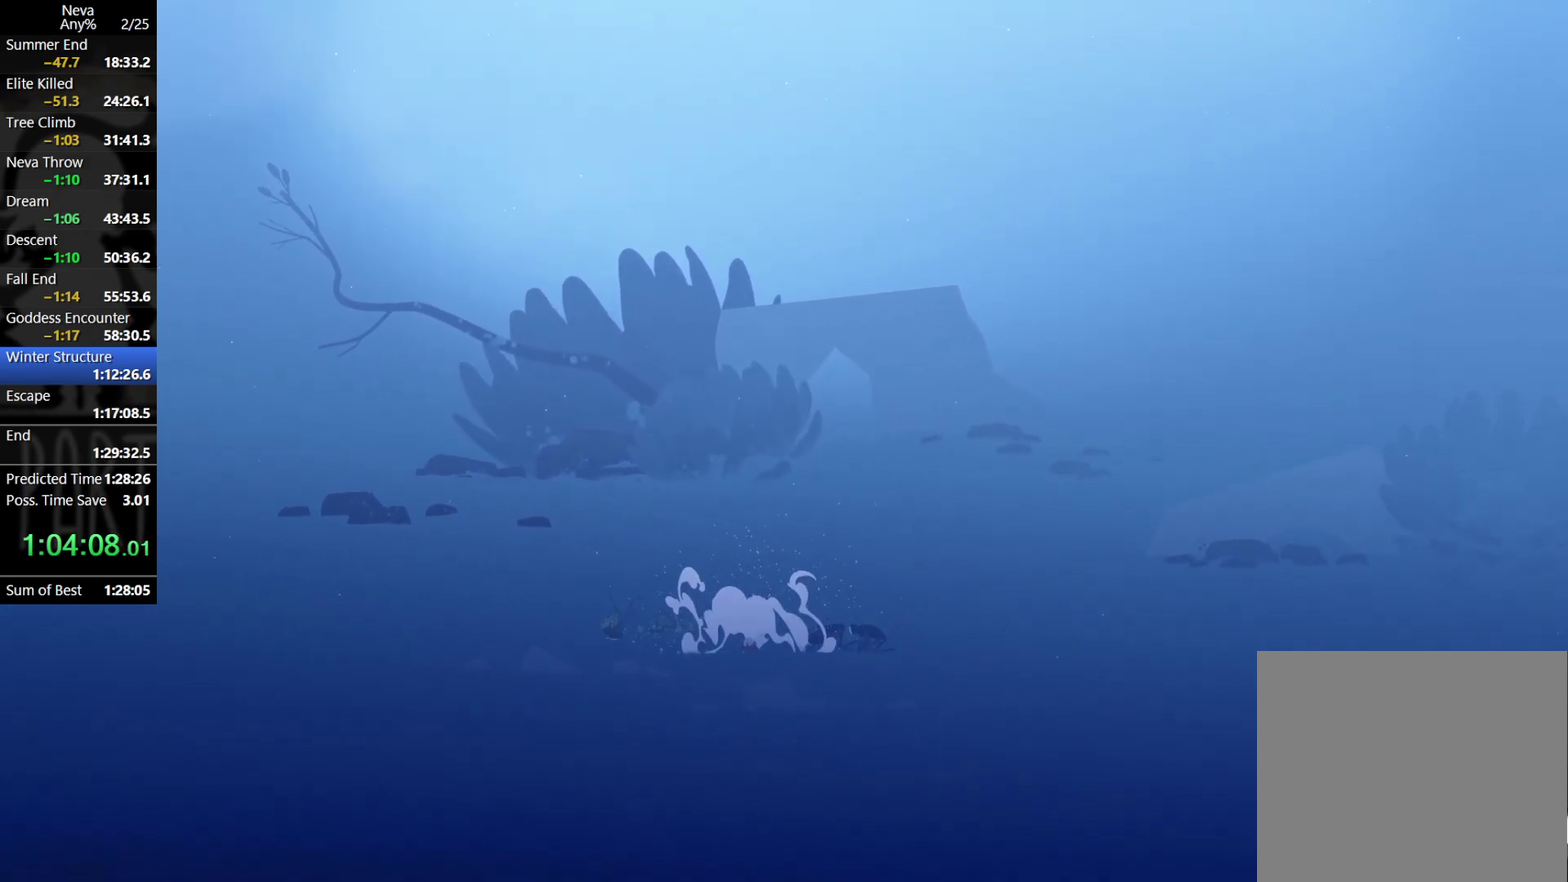
{"buttons": [], "events": [[33, "SQUARE", "down"], [83, "SQUARE", "up"], [167, "SQUARE", "down"], [233, "SQUARE", "up"], [300, "SQUARE", "down"], [367, "SQUARE", "up"], [433, "SQUARE", "down"], [483, "SQUARE", "up"]]}
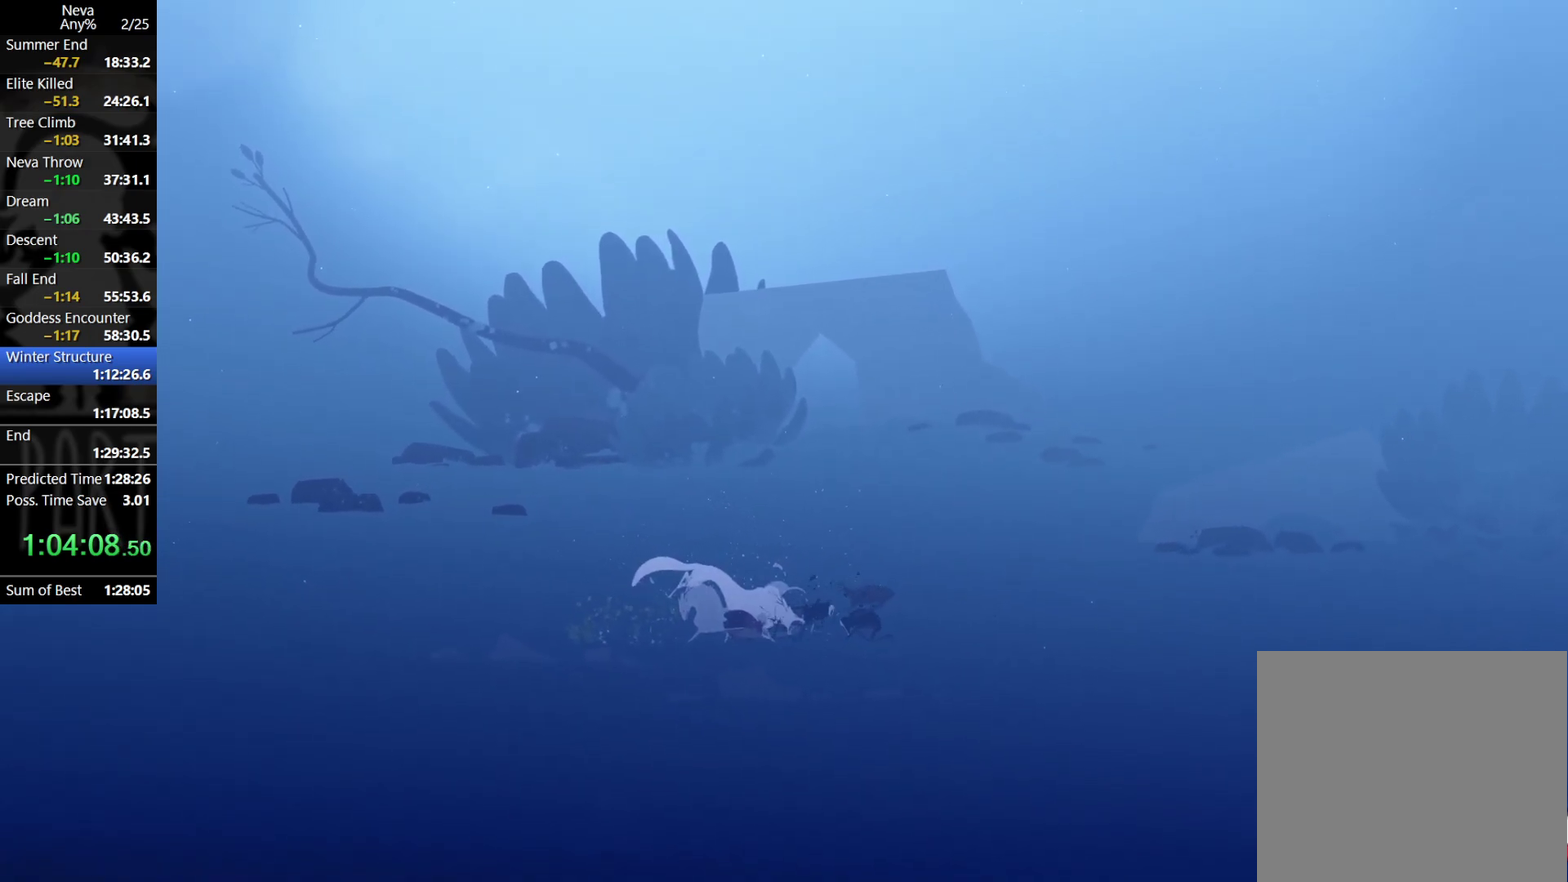
{"buttons": [], "events": [[50, "SQUARE", "down"], [117, "SQUARE", "up"], [183, "SQUARE", "down"], [250, "SQUARE", "up"], [317, "SQUARE", "down"], [383, "SQUARE", "up"], [450, "SQUARE", "down"], [500, "SQUARE", "up"]]}
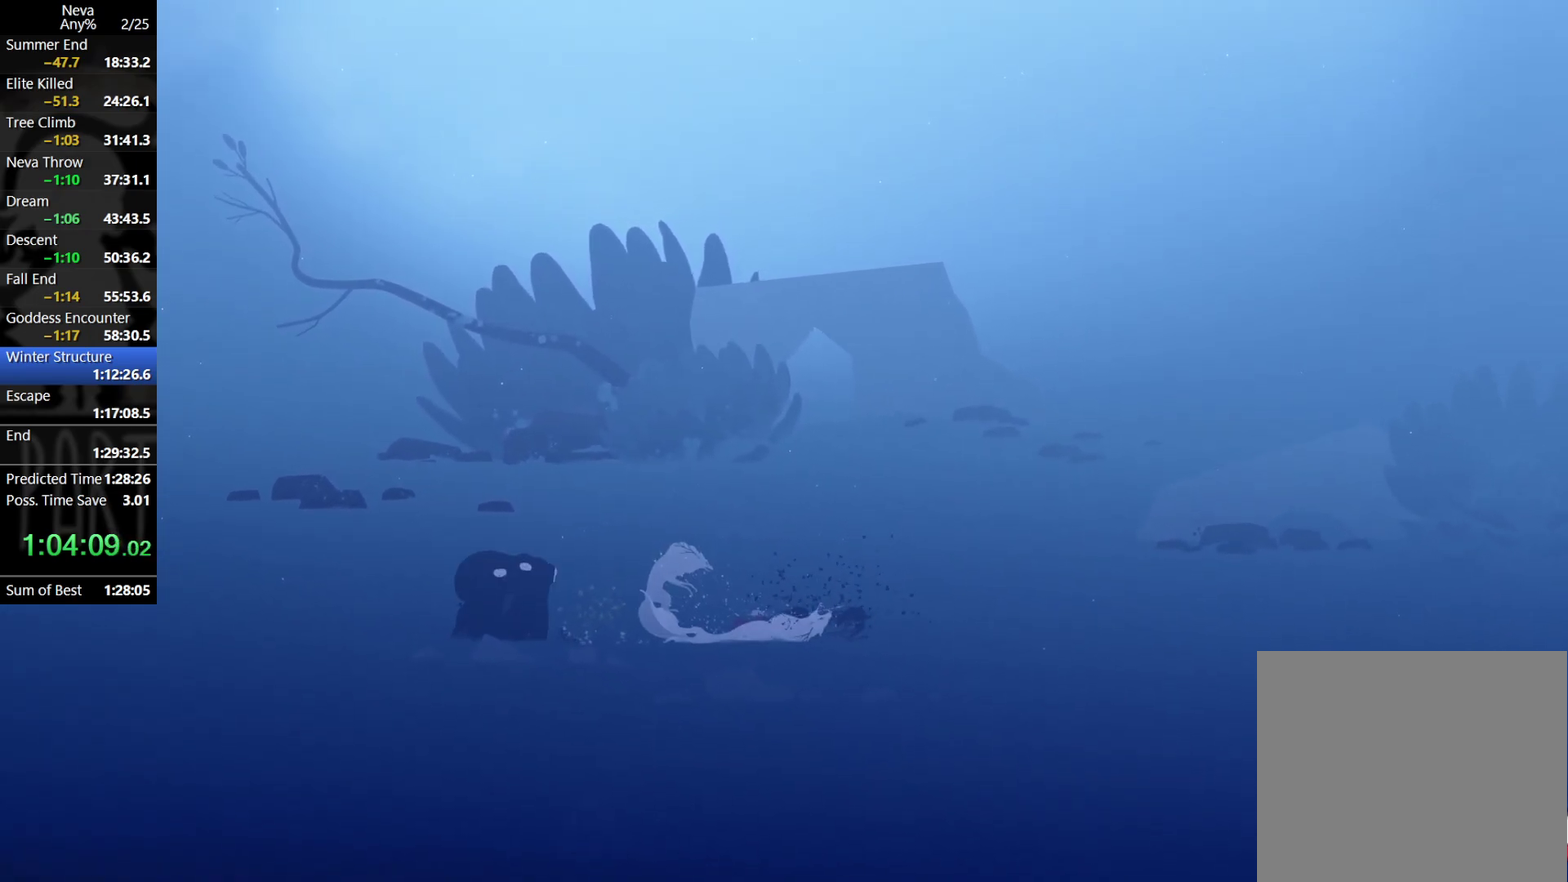
{"buttons": [], "events": [[83, "SQUARE", "down"], [150, "SQUARE", "up"]]}
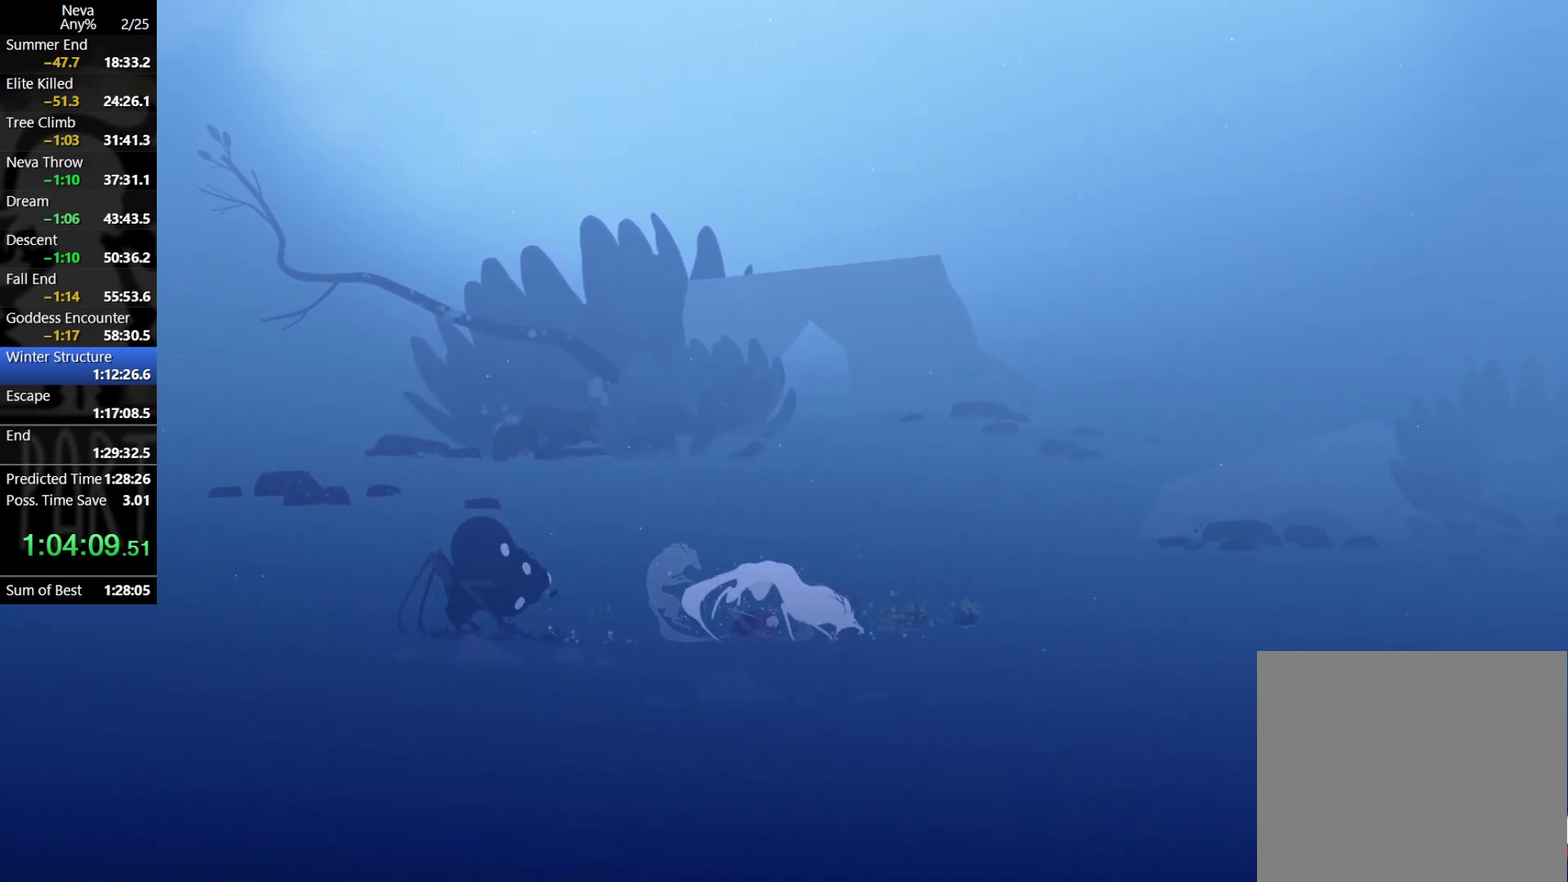
{"buttons": [], "events": [[117, "CIRCLE", "down"], [267, "CIRCLE", "up"]]}
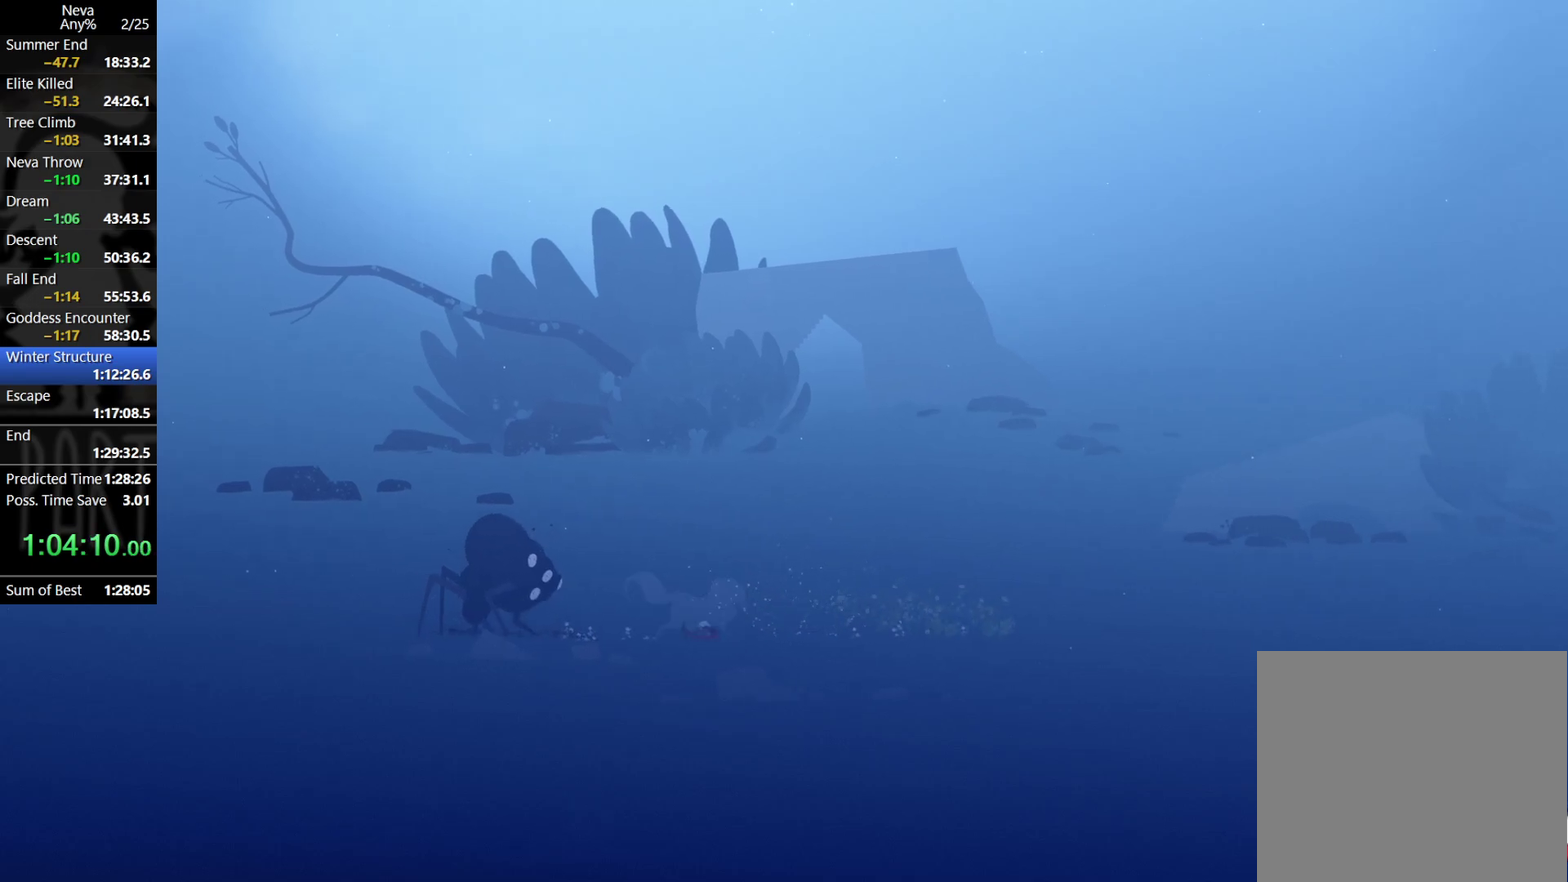
{"buttons": ["SQUARE"], "events": [[217, "CROSS", "down"], [250, "CIRCLE", "down"], [333, "CIRCLE", "up"], [383, "CROSS", "up"], [450, "SQUARE", "down"]]}